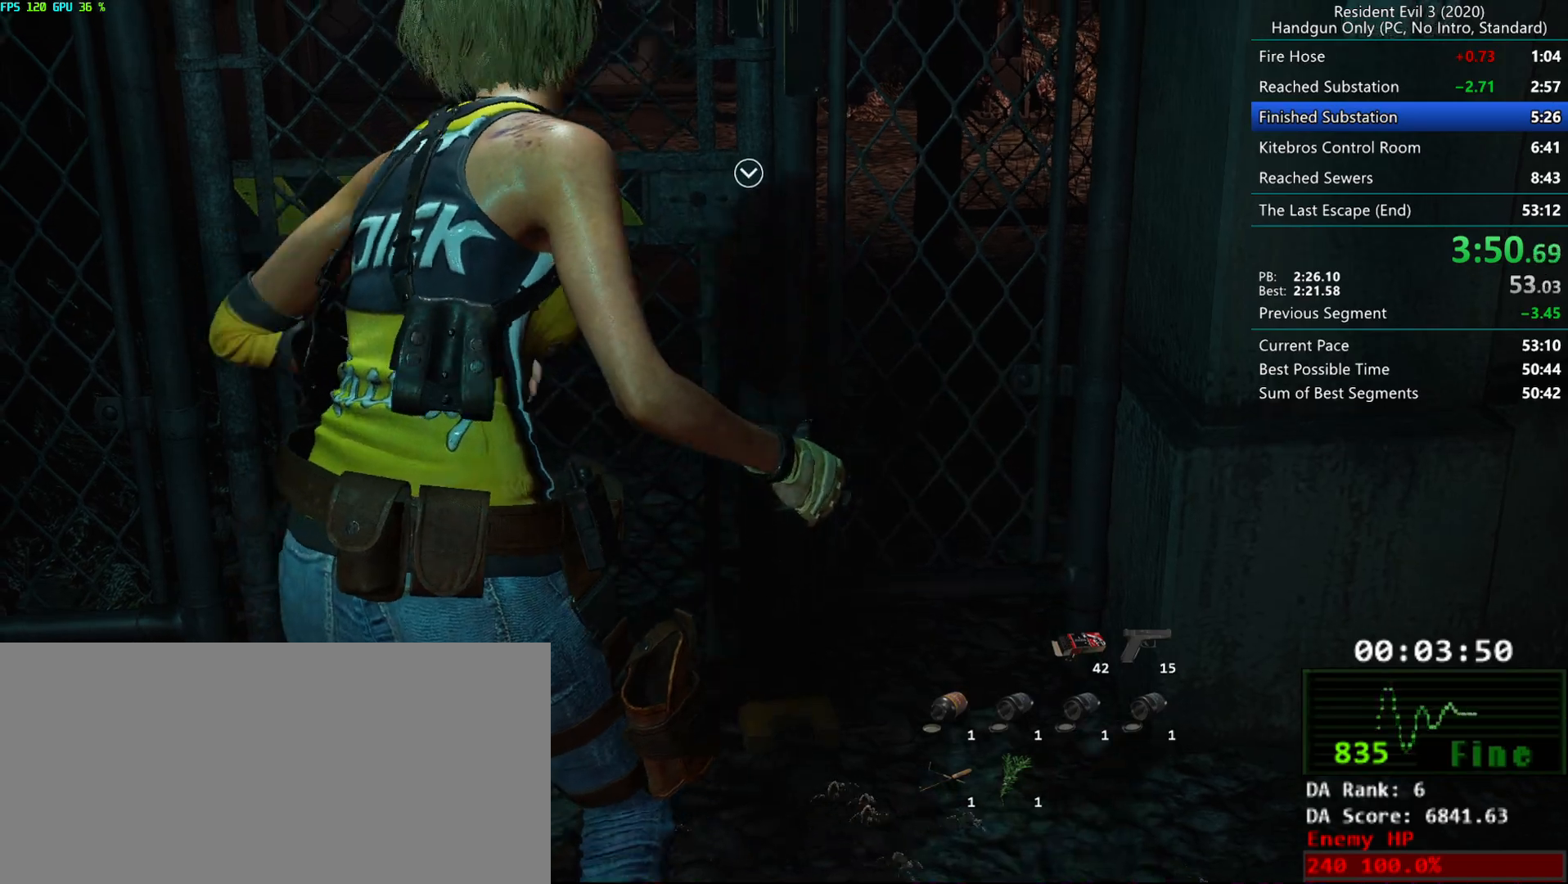
Gameplay with keyboard and mouse; each line is a JSON object with the keys and mouse buttons held at the frame after it. "events" lists presses ("down") and releases ("up") of "alt", "d", "e", "f", "g", "h", "r", "s", "t", "w", "mouse_left", "mouse_wheel", "mouse_right", "mouse_mb4" and "mouse_mb5" between this image and that frame as [ms after this image, input, new state], when the widget could be followed in between. "mouse_left", "mouse_wheel", "mouse_right", "mouse_mb4", "mouse_mb5" = the "left", "wheel", "right", "mb4", "mb5" buttons of the "mouse" list. No other keys are recorded. "wheel" means that the mouse wheel is clicked or scrolled. Mouse movement is not recorded.
{"keys": ["r"], "mouse": ["right", "mb4"], "events": [[433, "mouse_right", "down"]]}
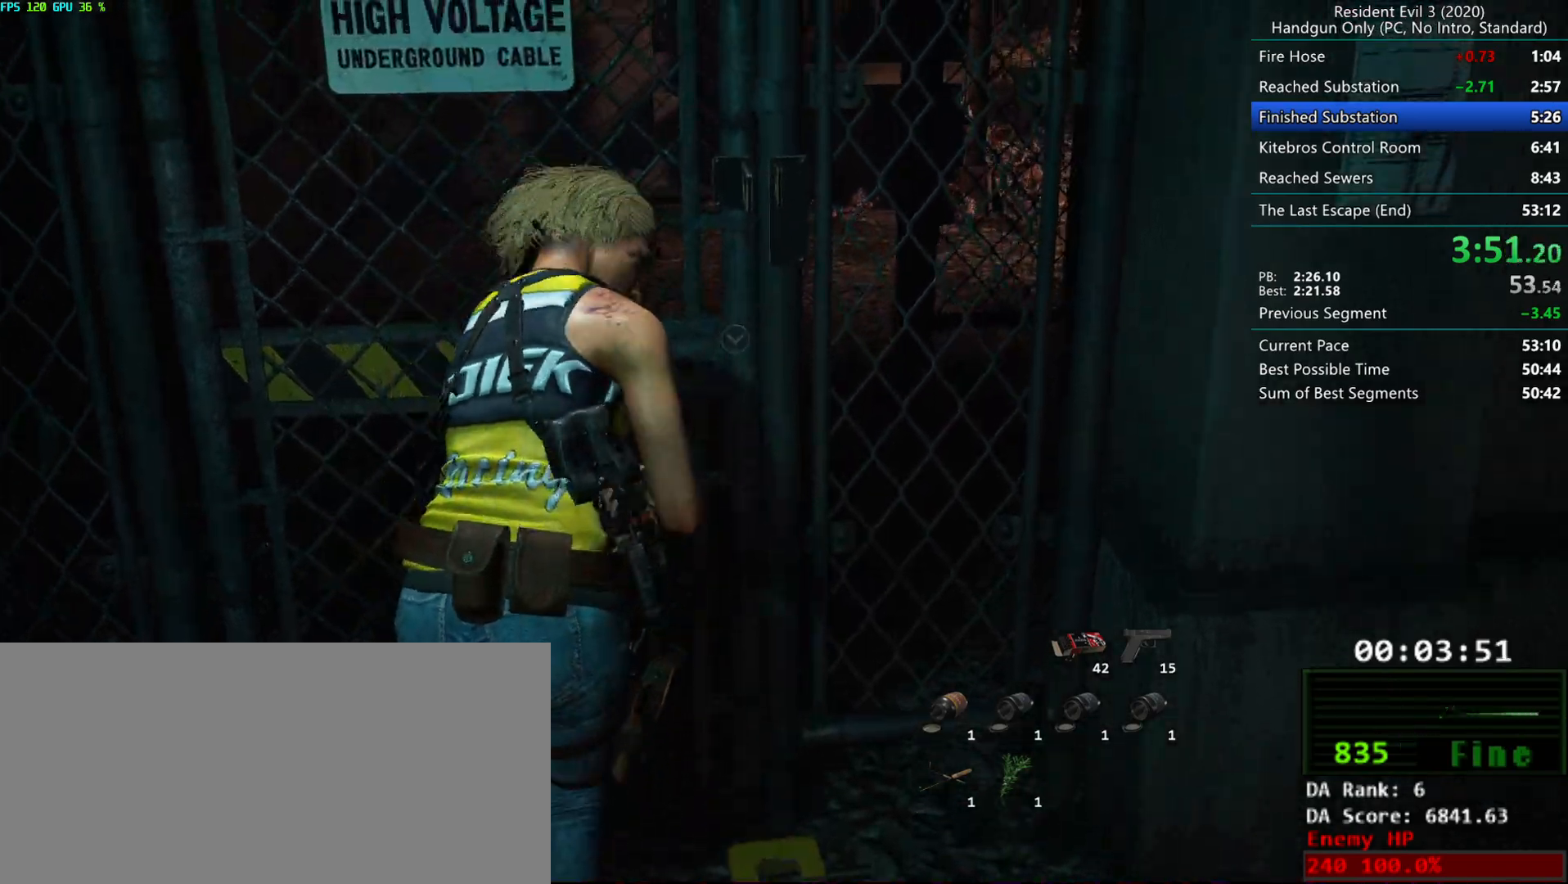
{"keys": ["r"], "mouse": [], "events": [[33, "mouse_right", "up"], [50, "mouse_mb4", "up"]]}
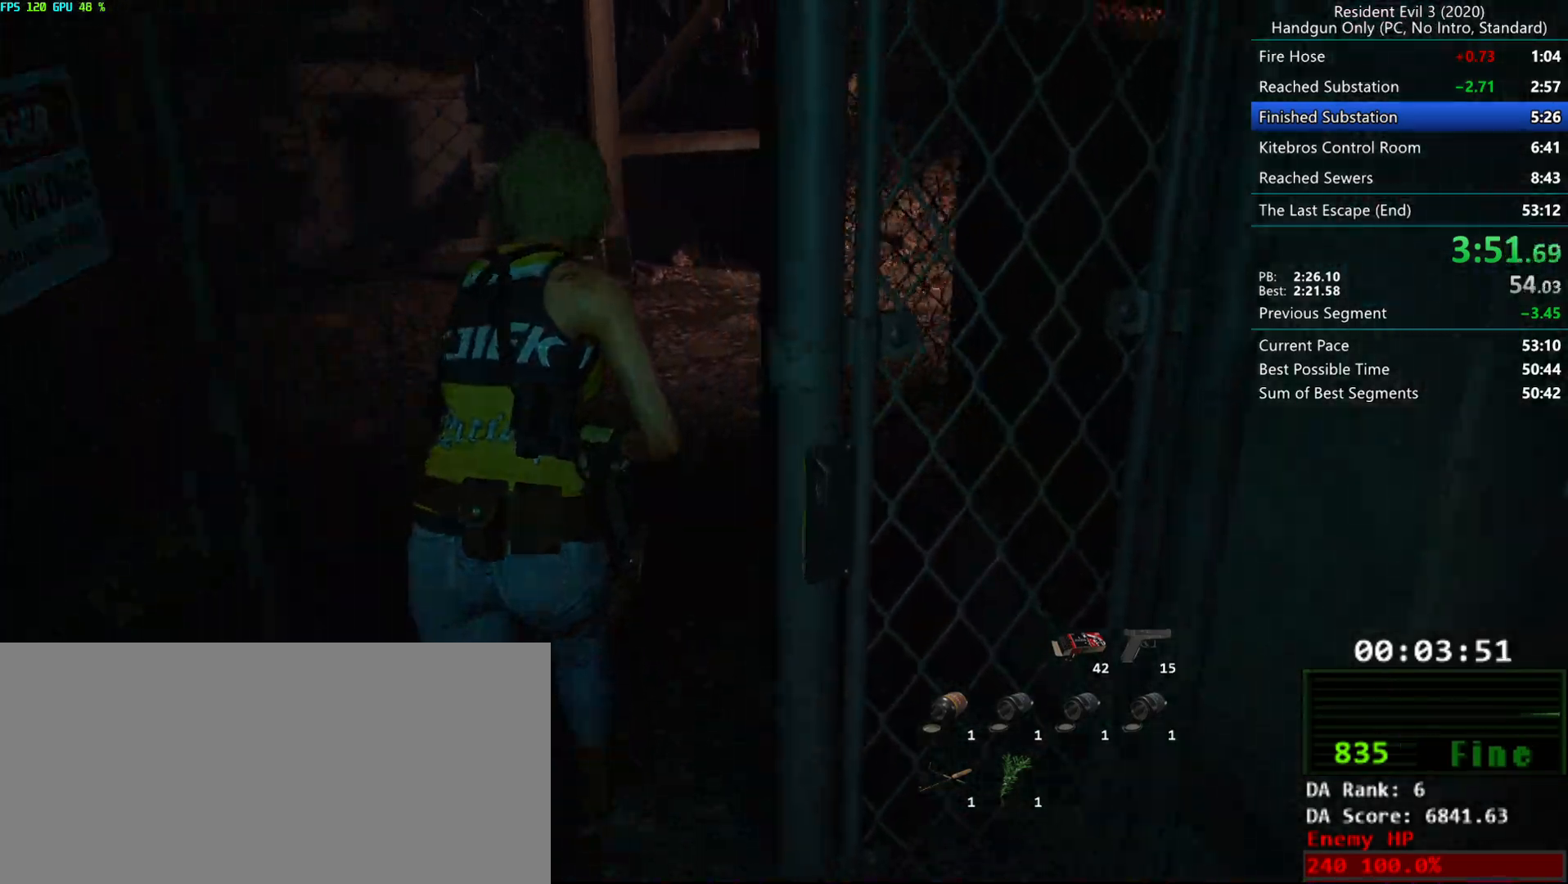
{"keys": ["r"], "mouse": [], "events": []}
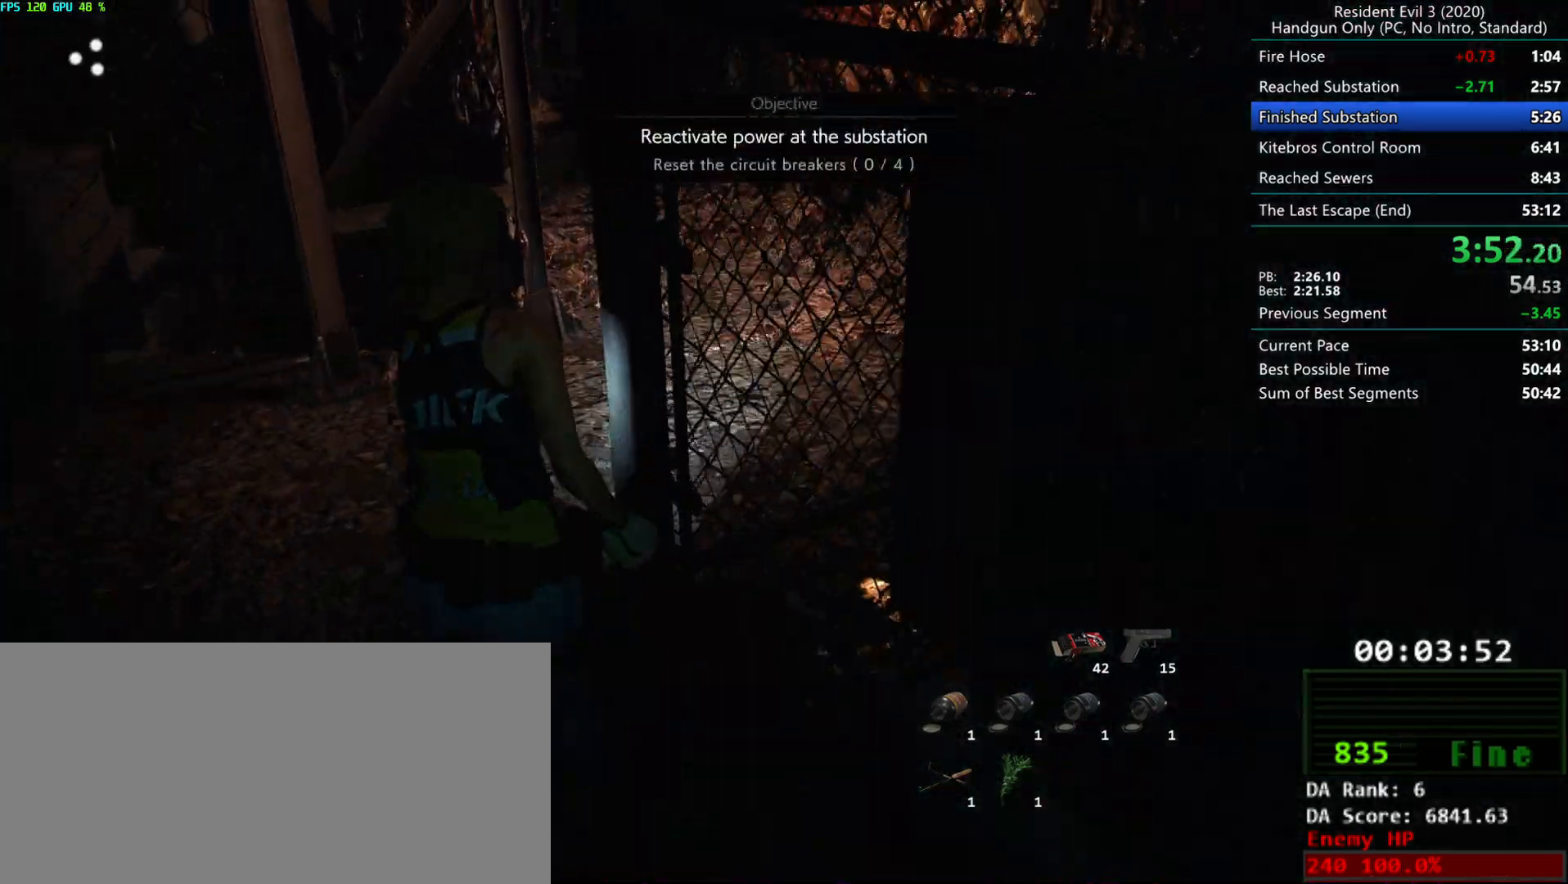
{"keys": ["r"], "mouse": [], "events": []}
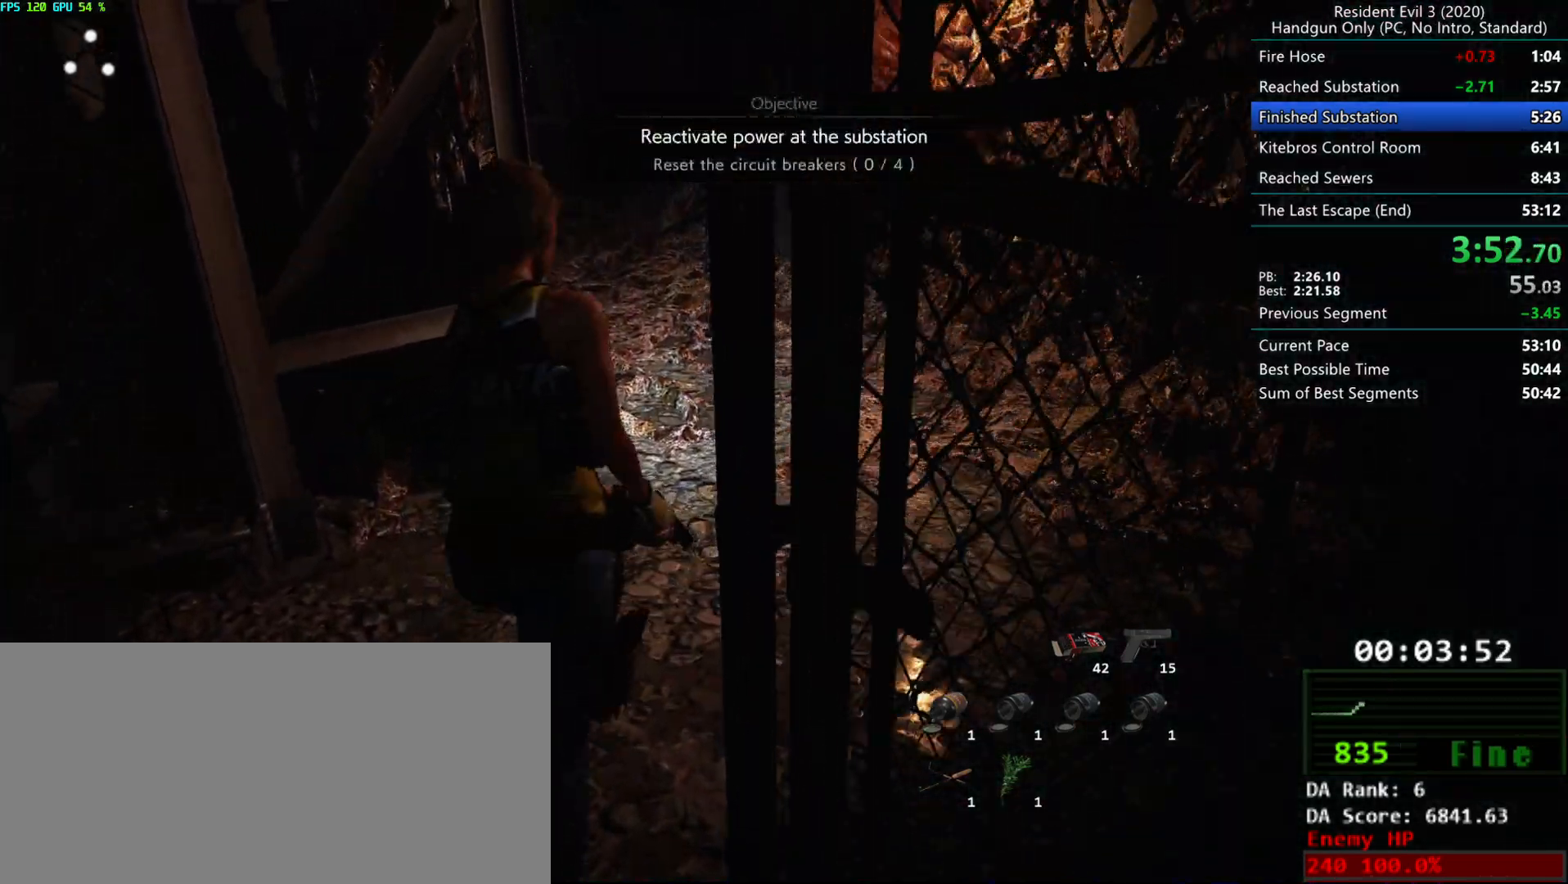
{"keys": ["r"], "mouse": [], "events": []}
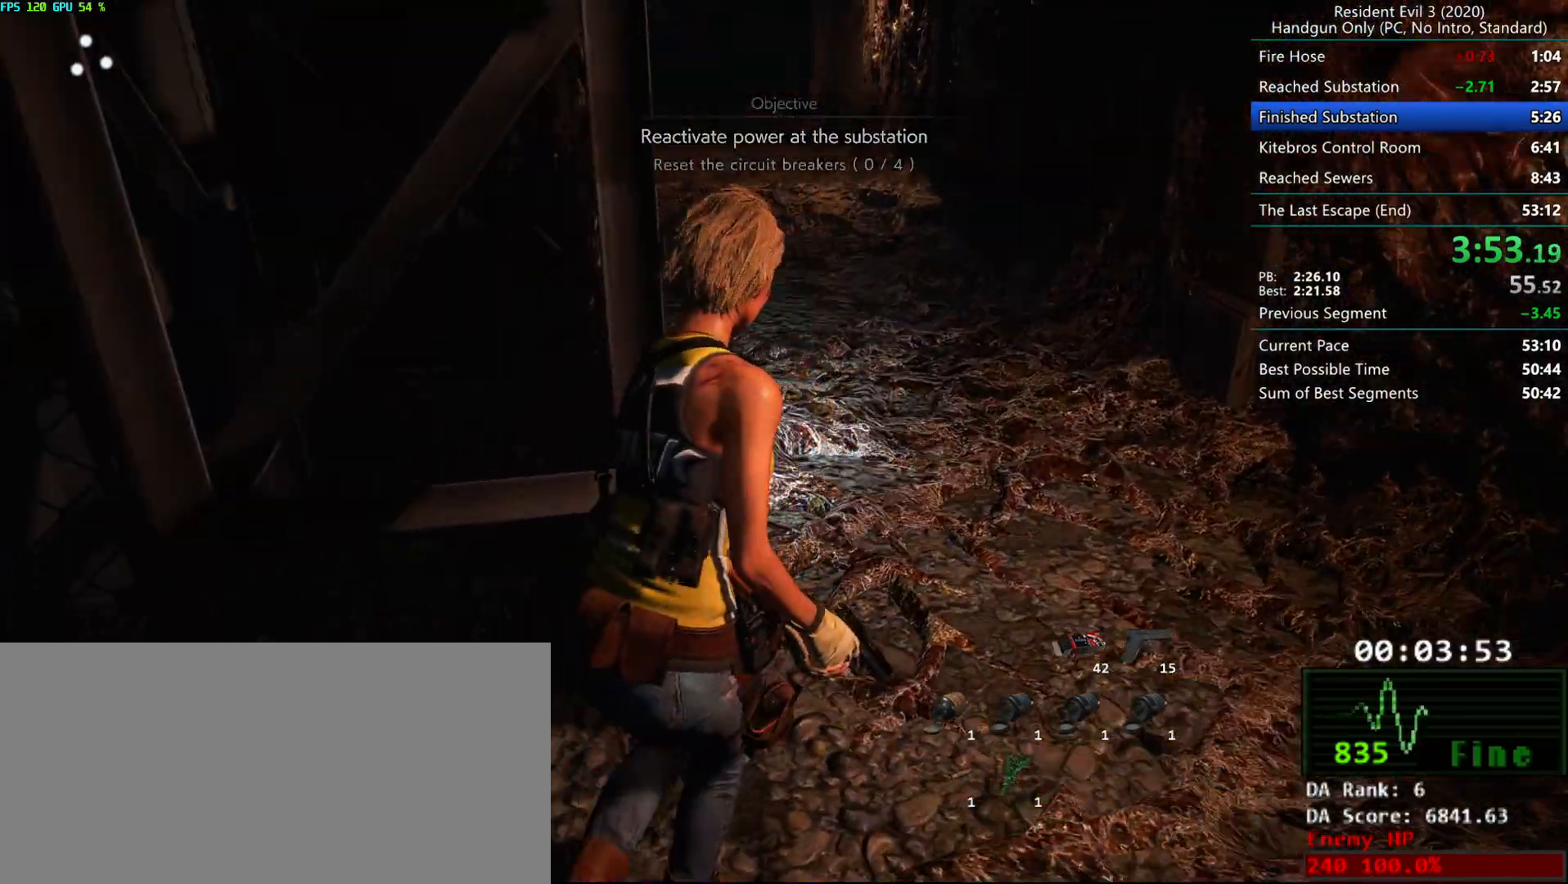
{"keys": ["r"], "mouse": [], "events": []}
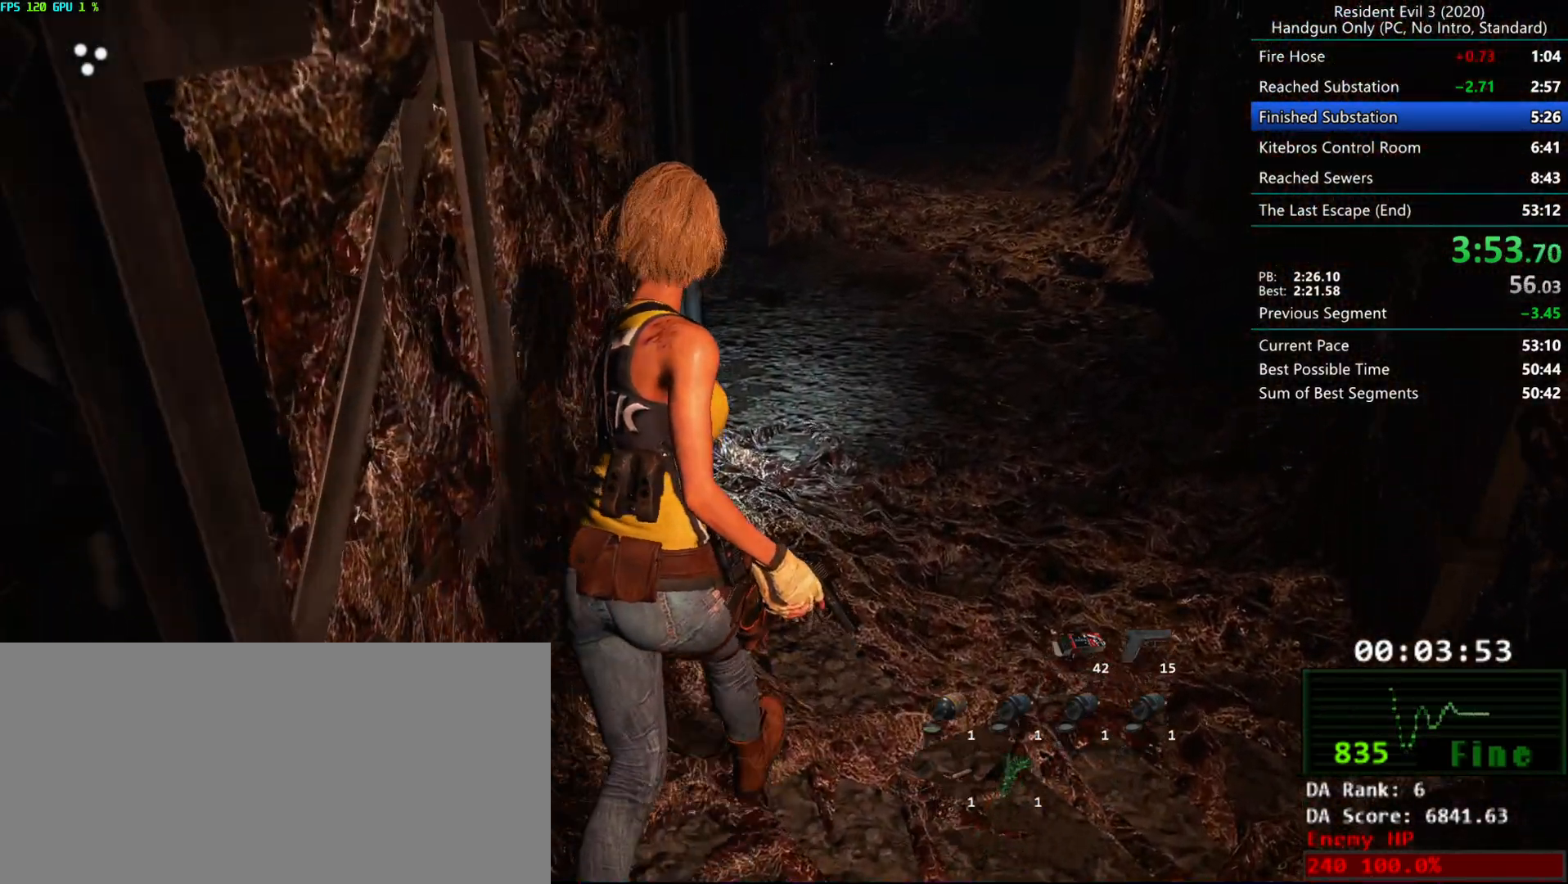
{"keys": ["r"], "mouse": [], "events": [[350, "alt", "down"], [450, "alt", "up"]]}
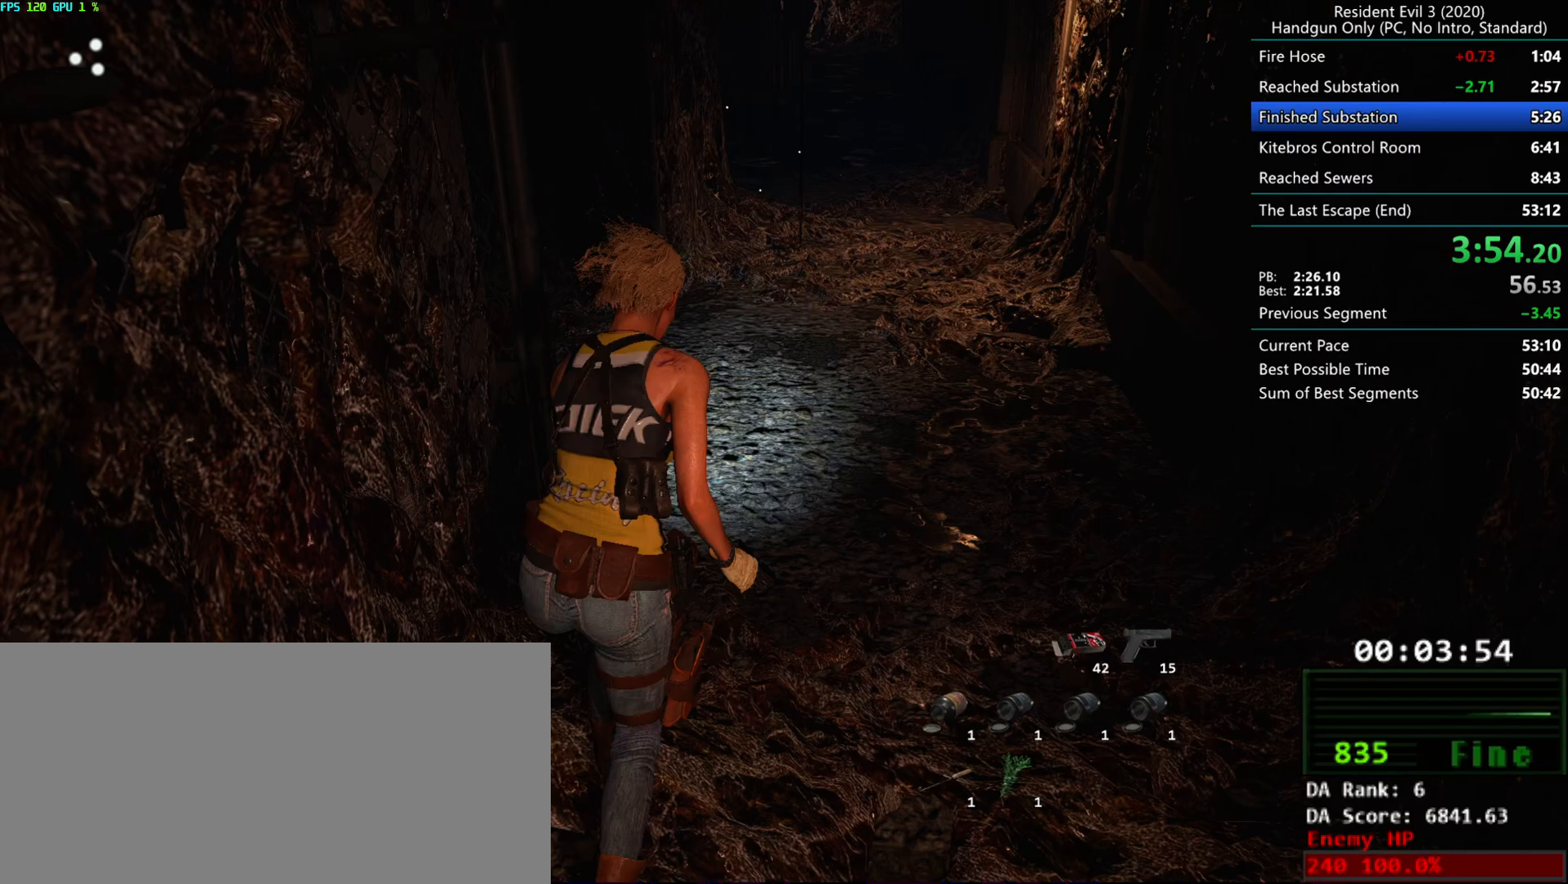
{"keys": ["r"], "mouse": [], "events": []}
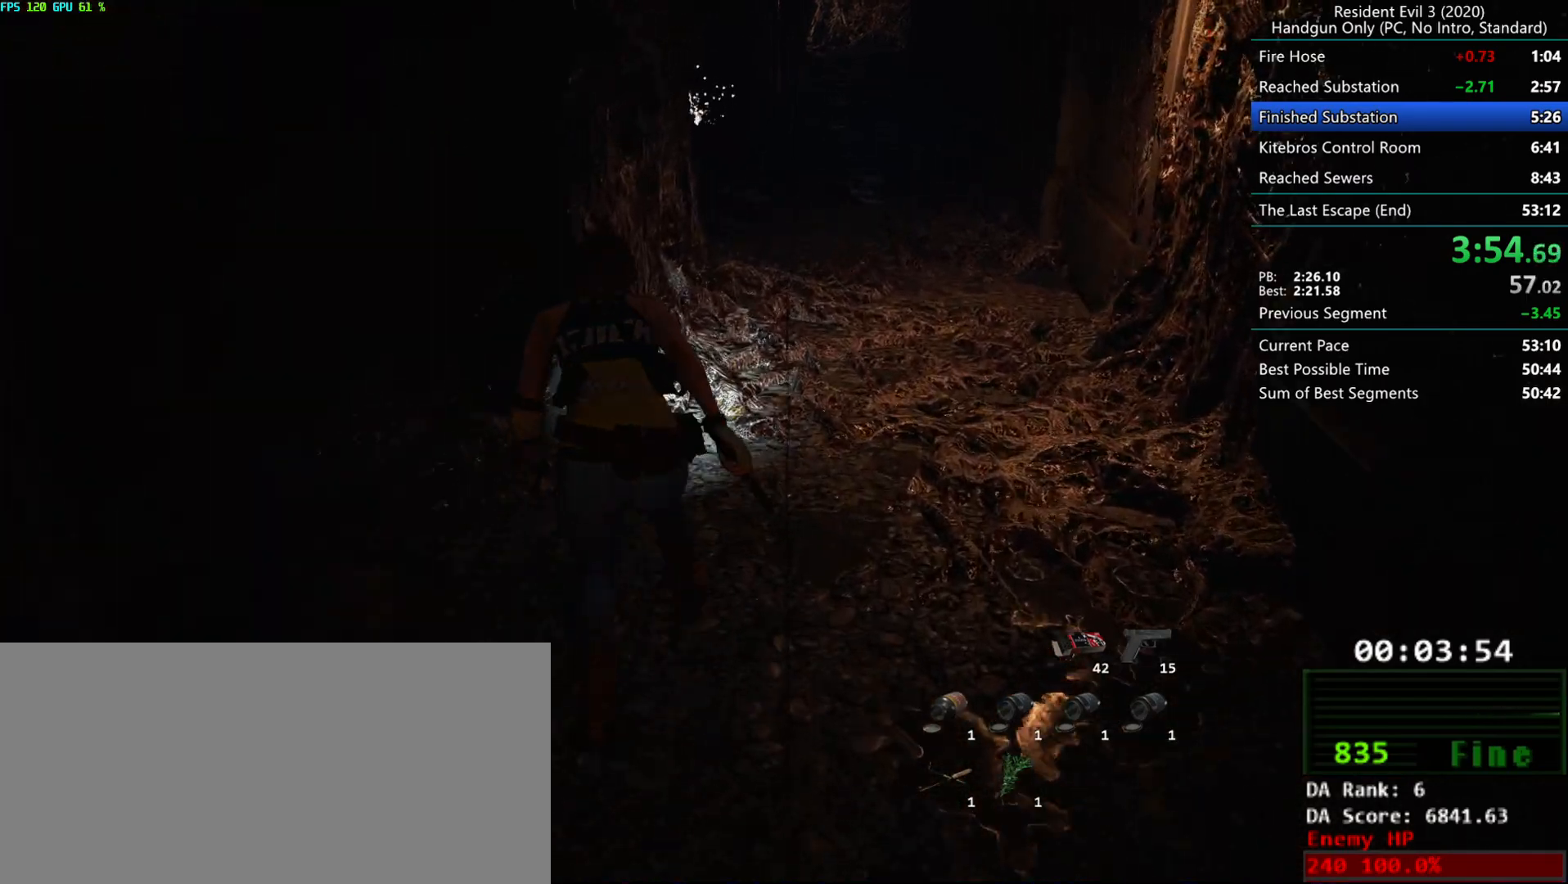
{"keys": ["r"], "mouse": [], "events": [[83, "alt", "down"], [167, "alt", "up"], [233, "alt", "down"], [333, "alt", "up"]]}
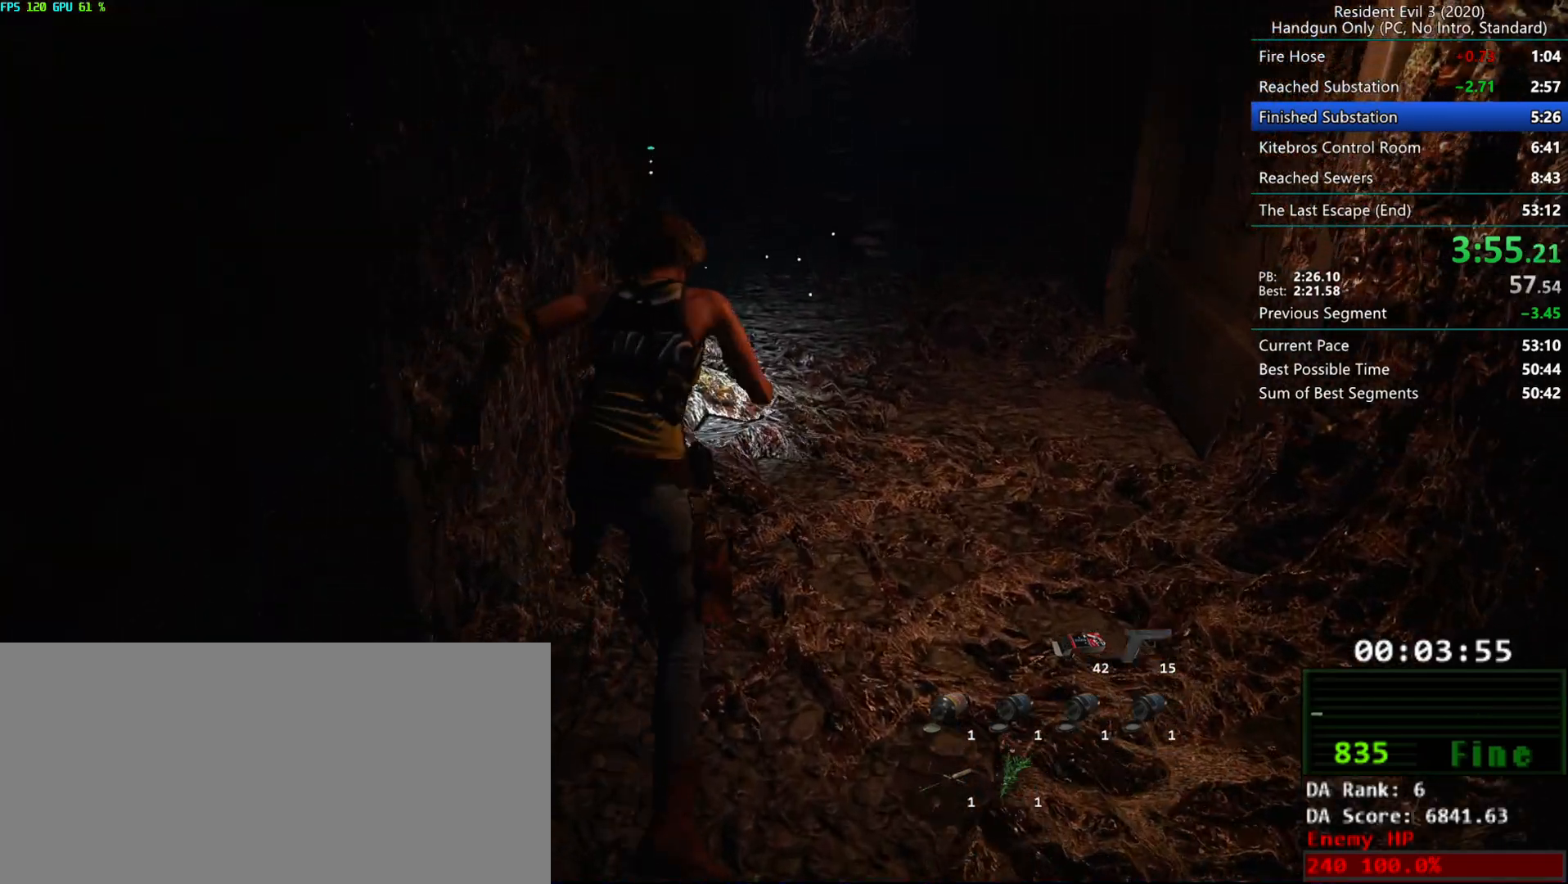
{"keys": ["r"], "mouse": [], "events": []}
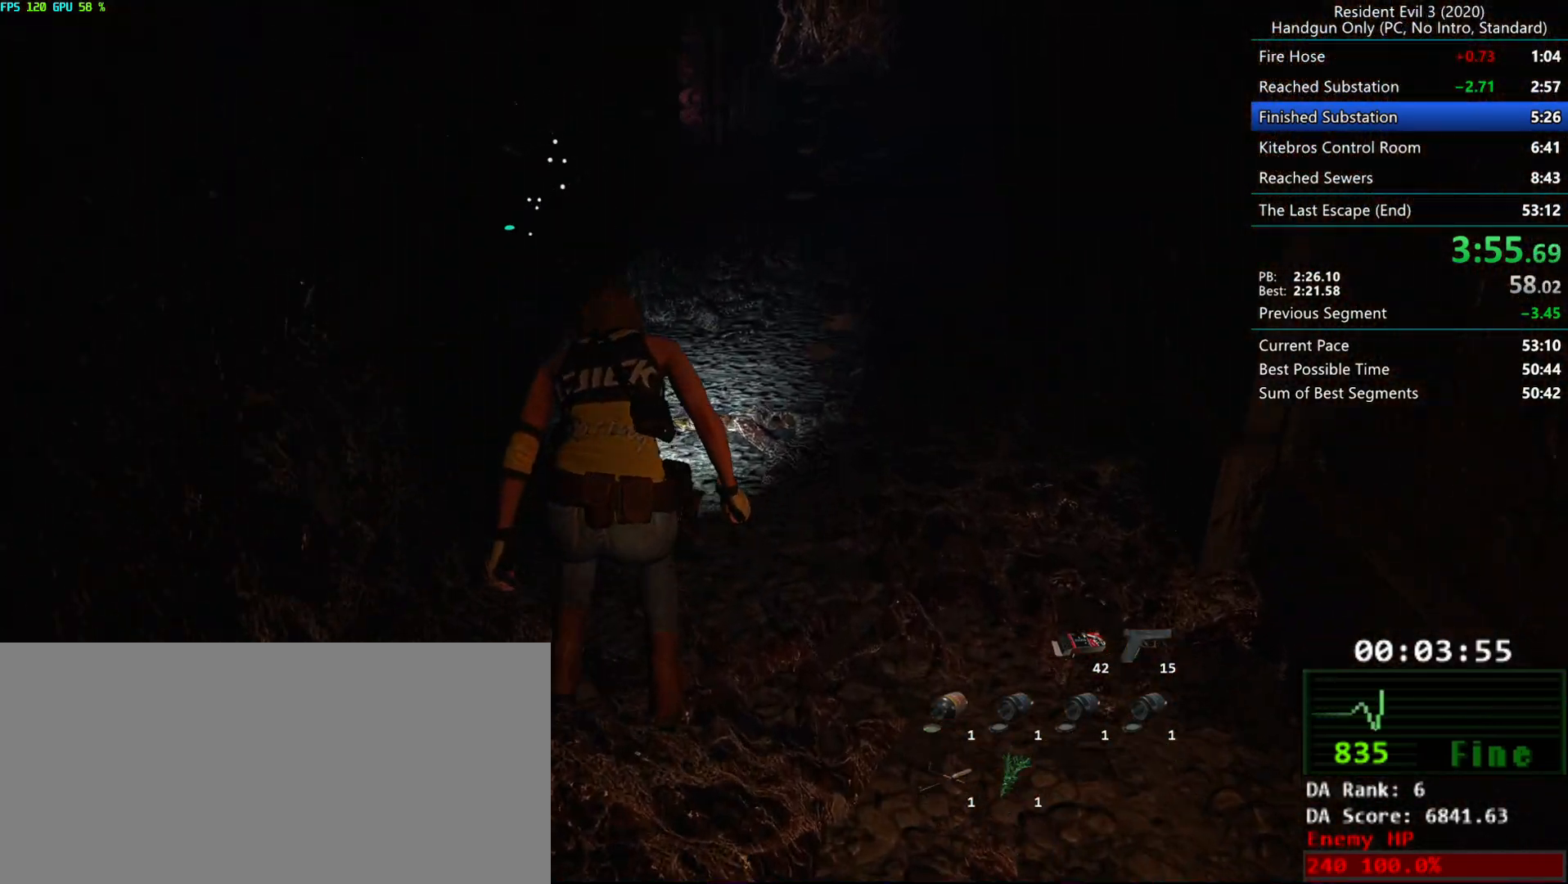
{"keys": ["r"], "mouse": ["mb4"], "events": [[317, "mouse_mb4", "down"]]}
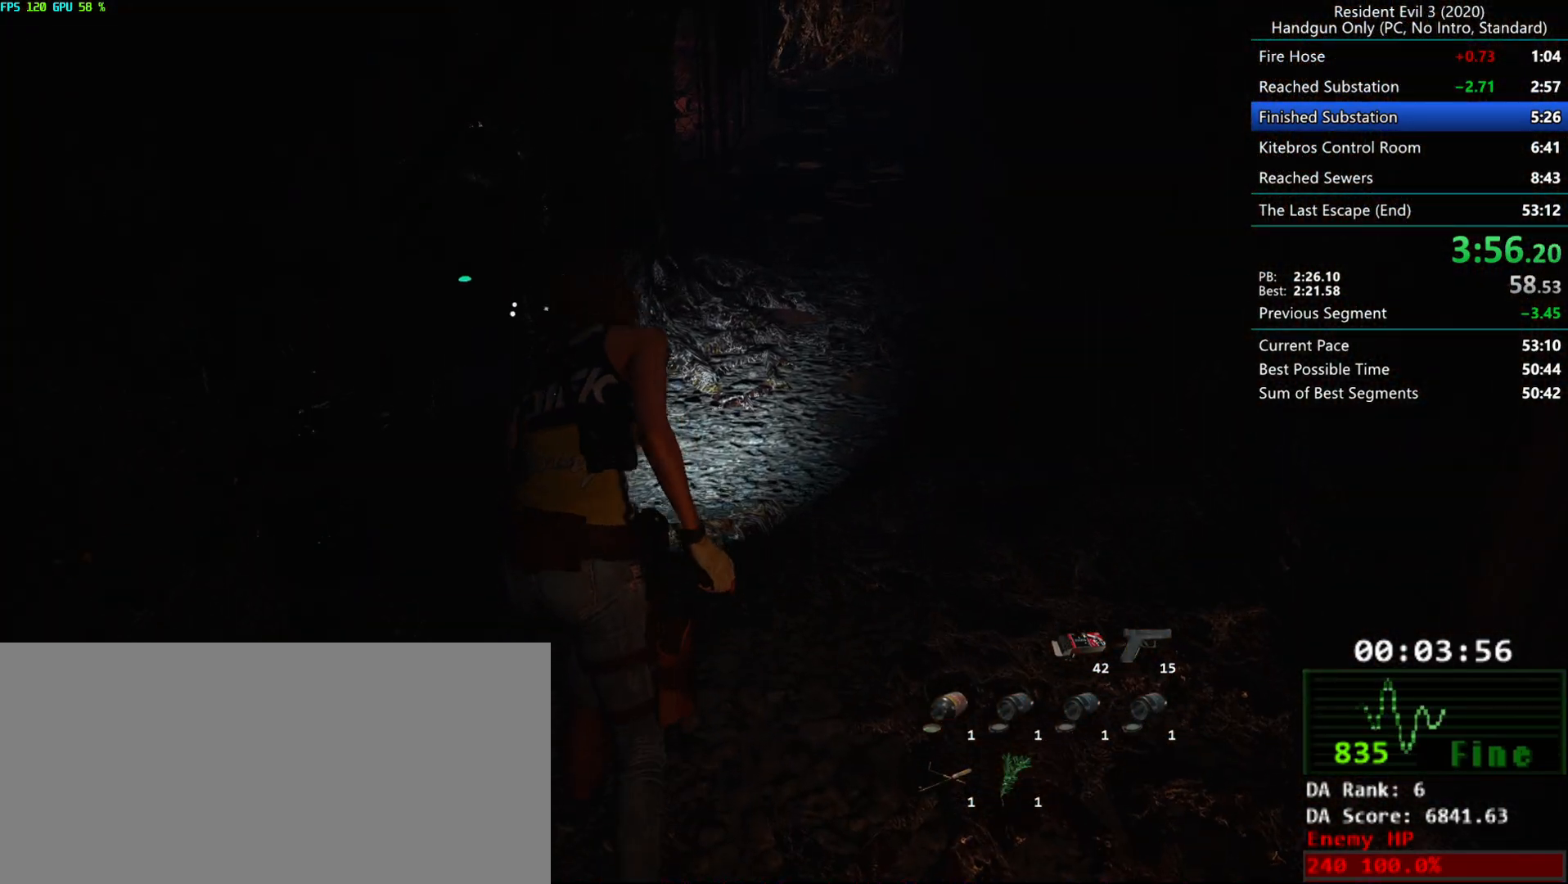
{"keys": ["r"], "mouse": [], "events": [[233, "mouse_mb4", "up"]]}
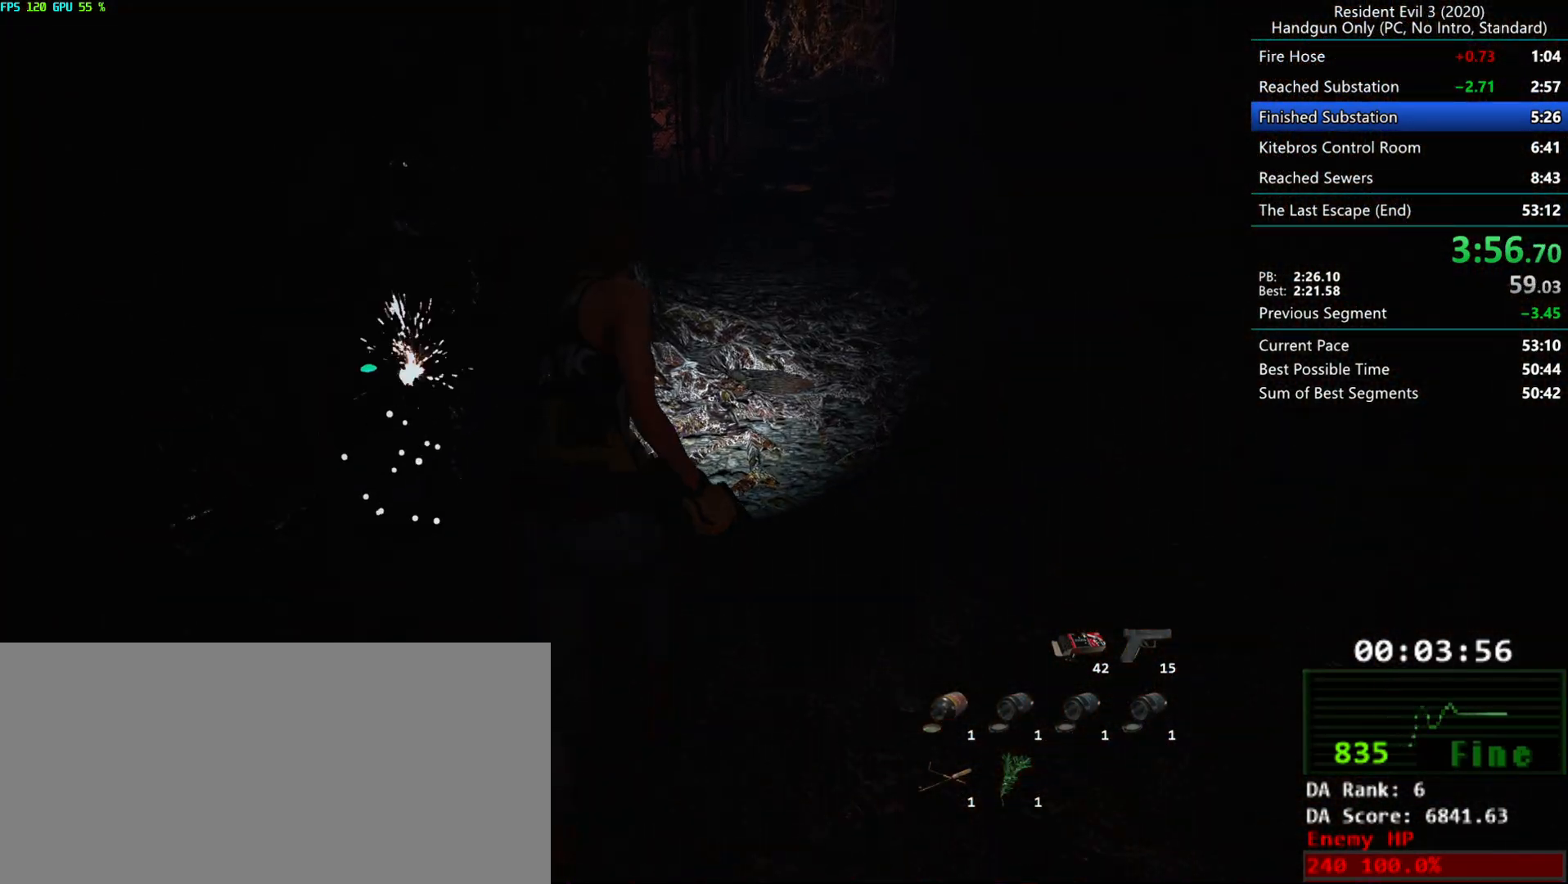
{"keys": ["r"], "mouse": [], "events": []}
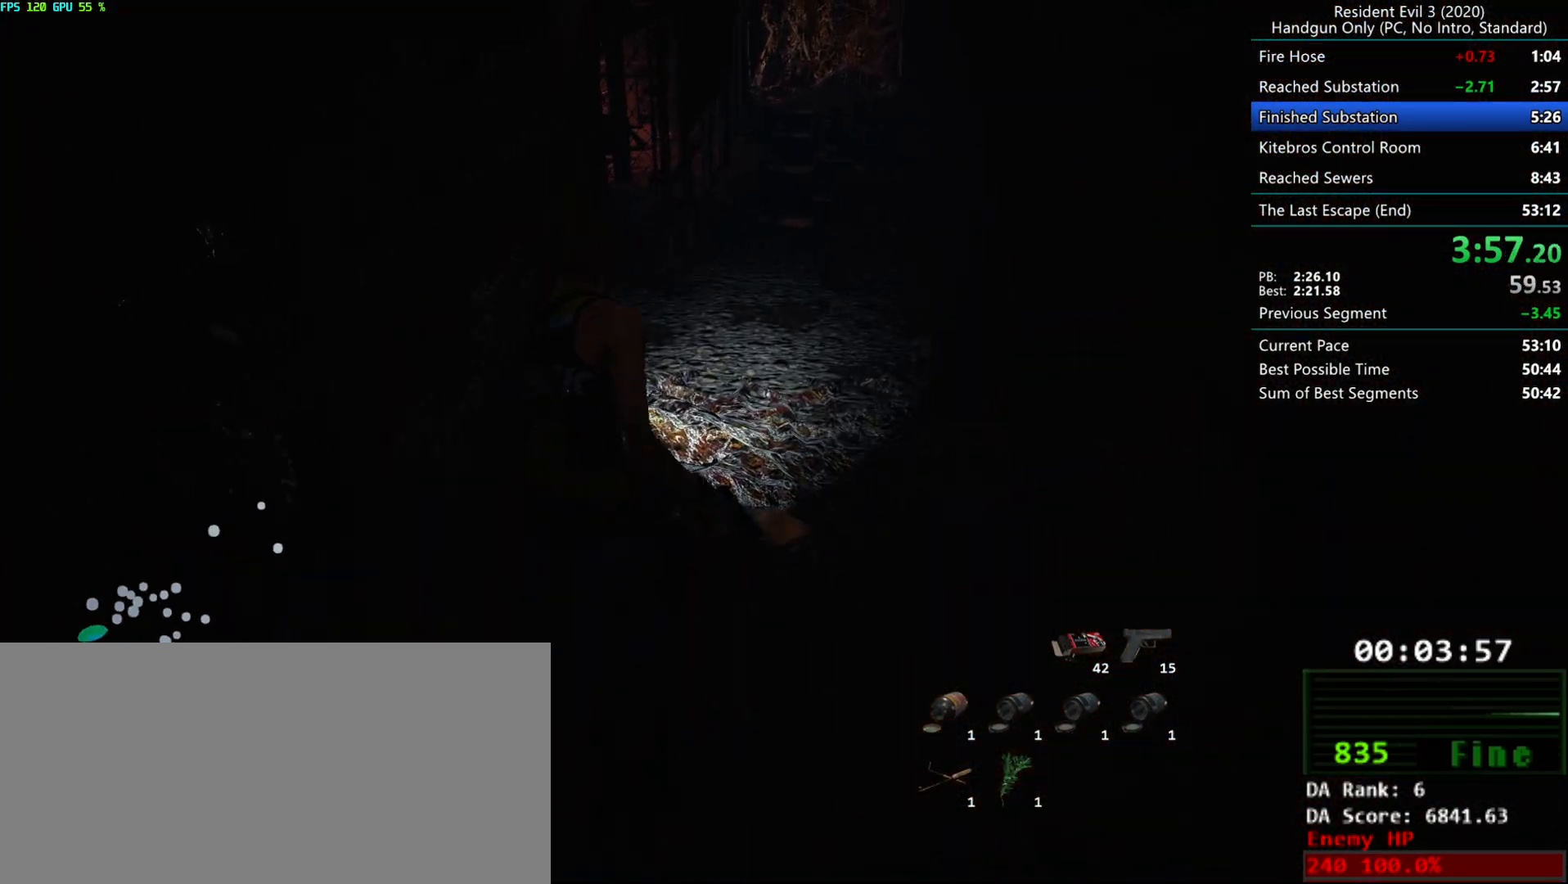
{"keys": ["r"], "mouse": [], "events": []}
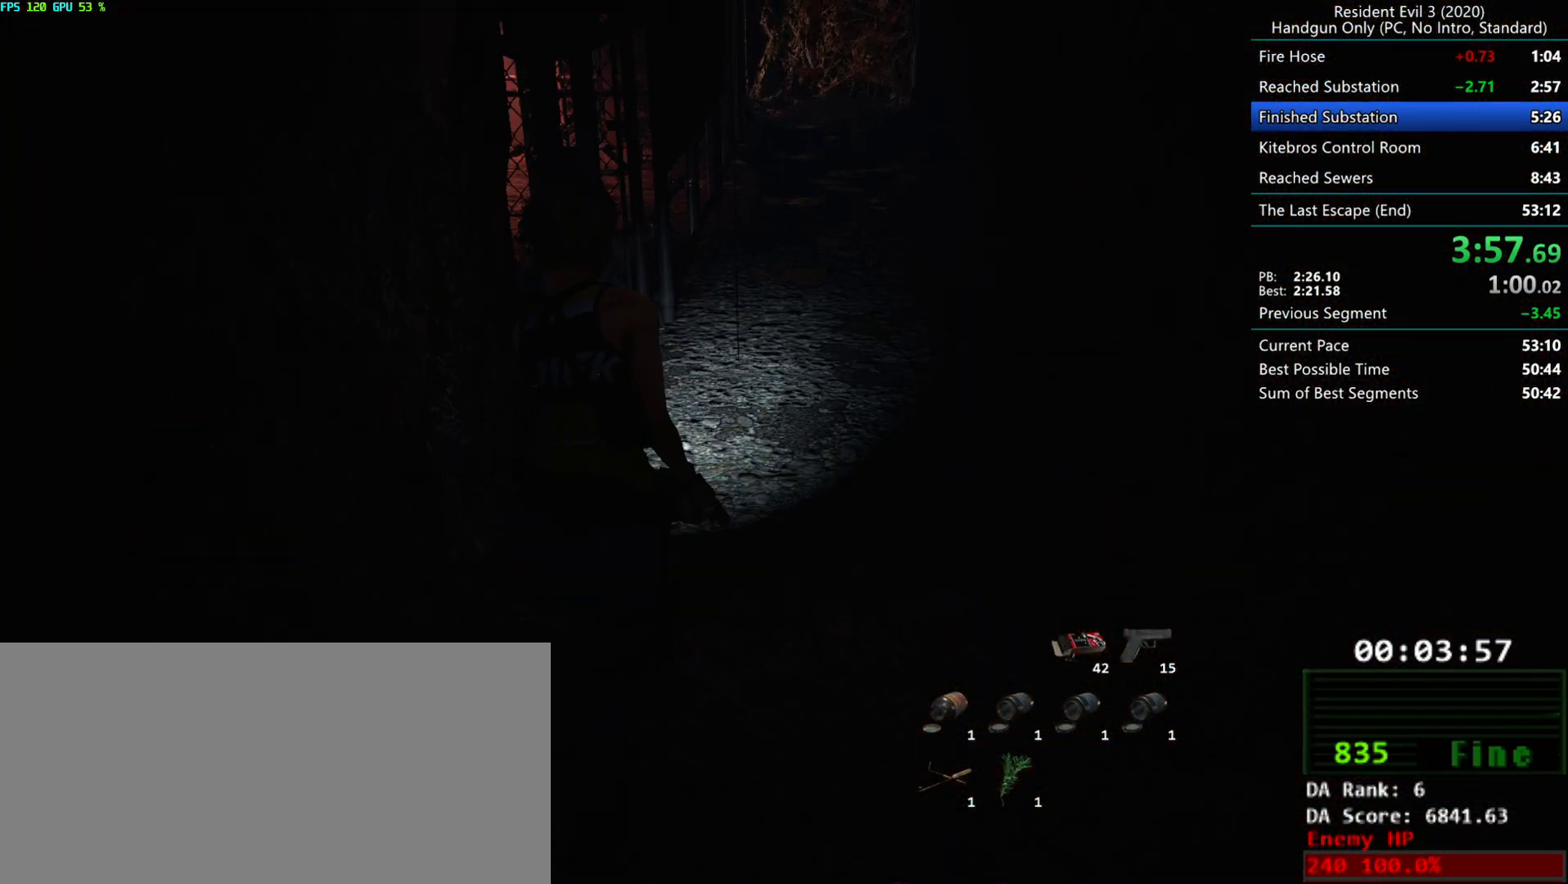
{"keys": ["r"], "mouse": [], "events": [[17, "alt", "down"], [183, "alt", "up"]]}
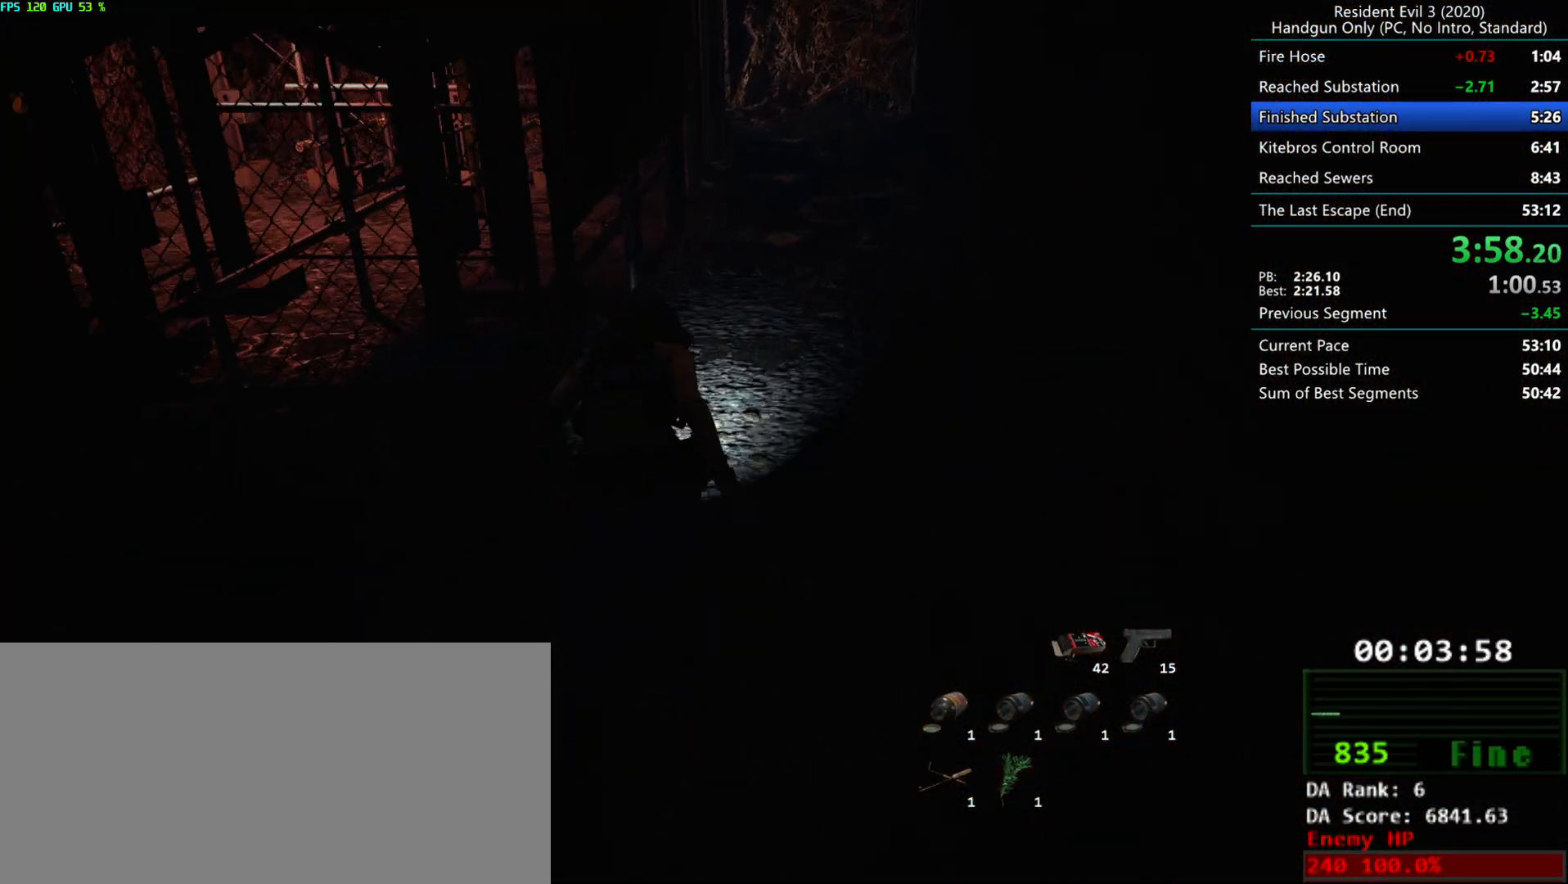
{"keys": ["alt", "r"], "mouse": [], "events": [[233, "alt", "down"], [300, "alt", "up"], [400, "alt", "down"], [450, "alt", "up"], [483, "alt", "down"]]}
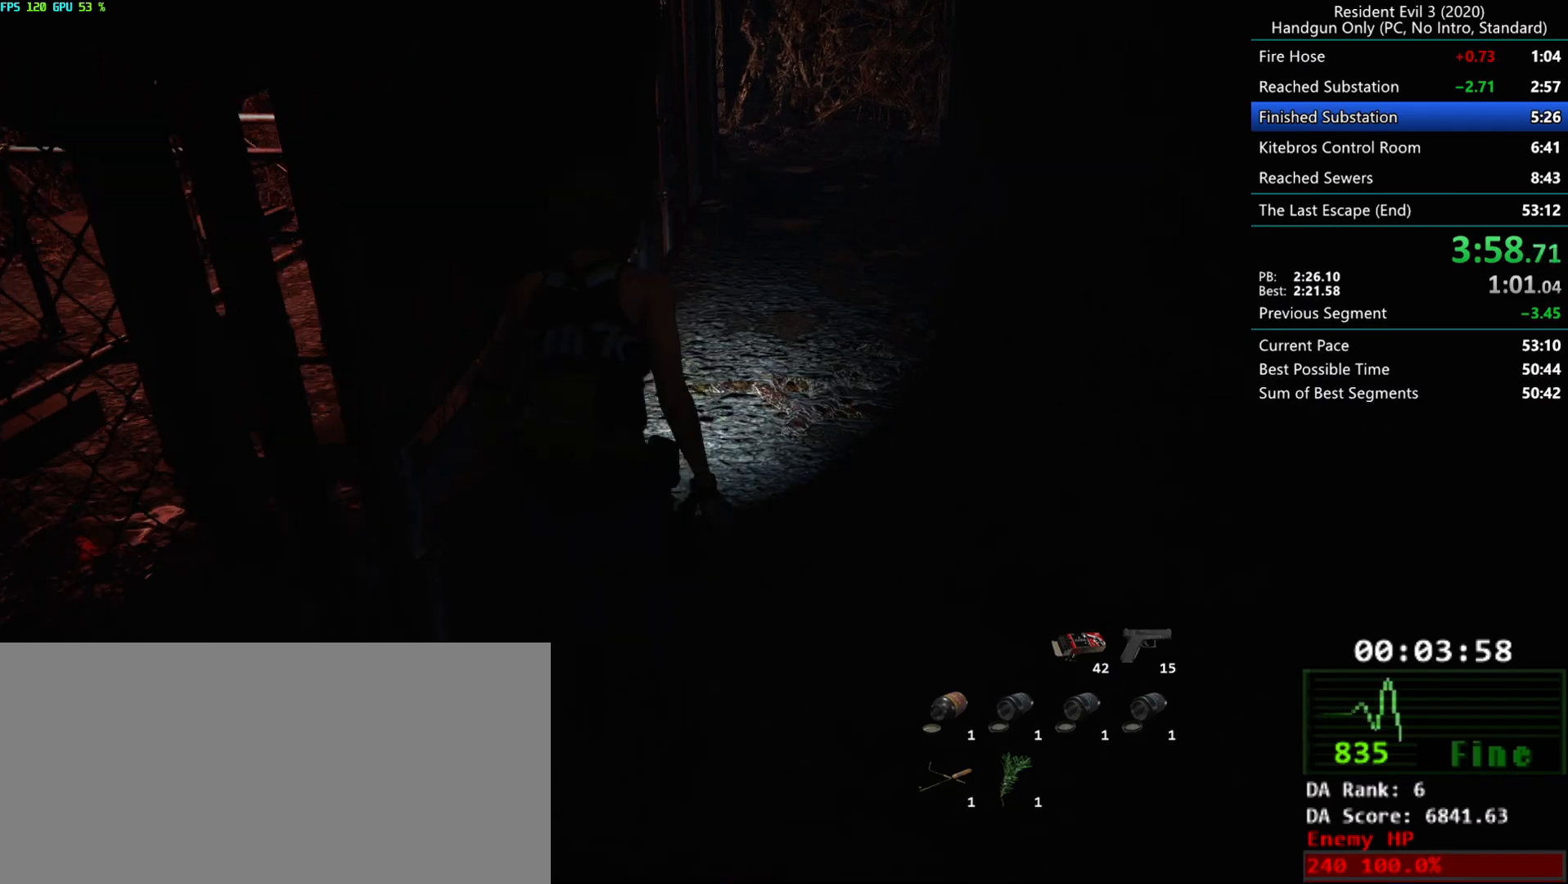
{"keys": ["r"], "mouse": [], "events": [[83, "alt", "up"], [117, "alt", "down"], [183, "alt", "up"]]}
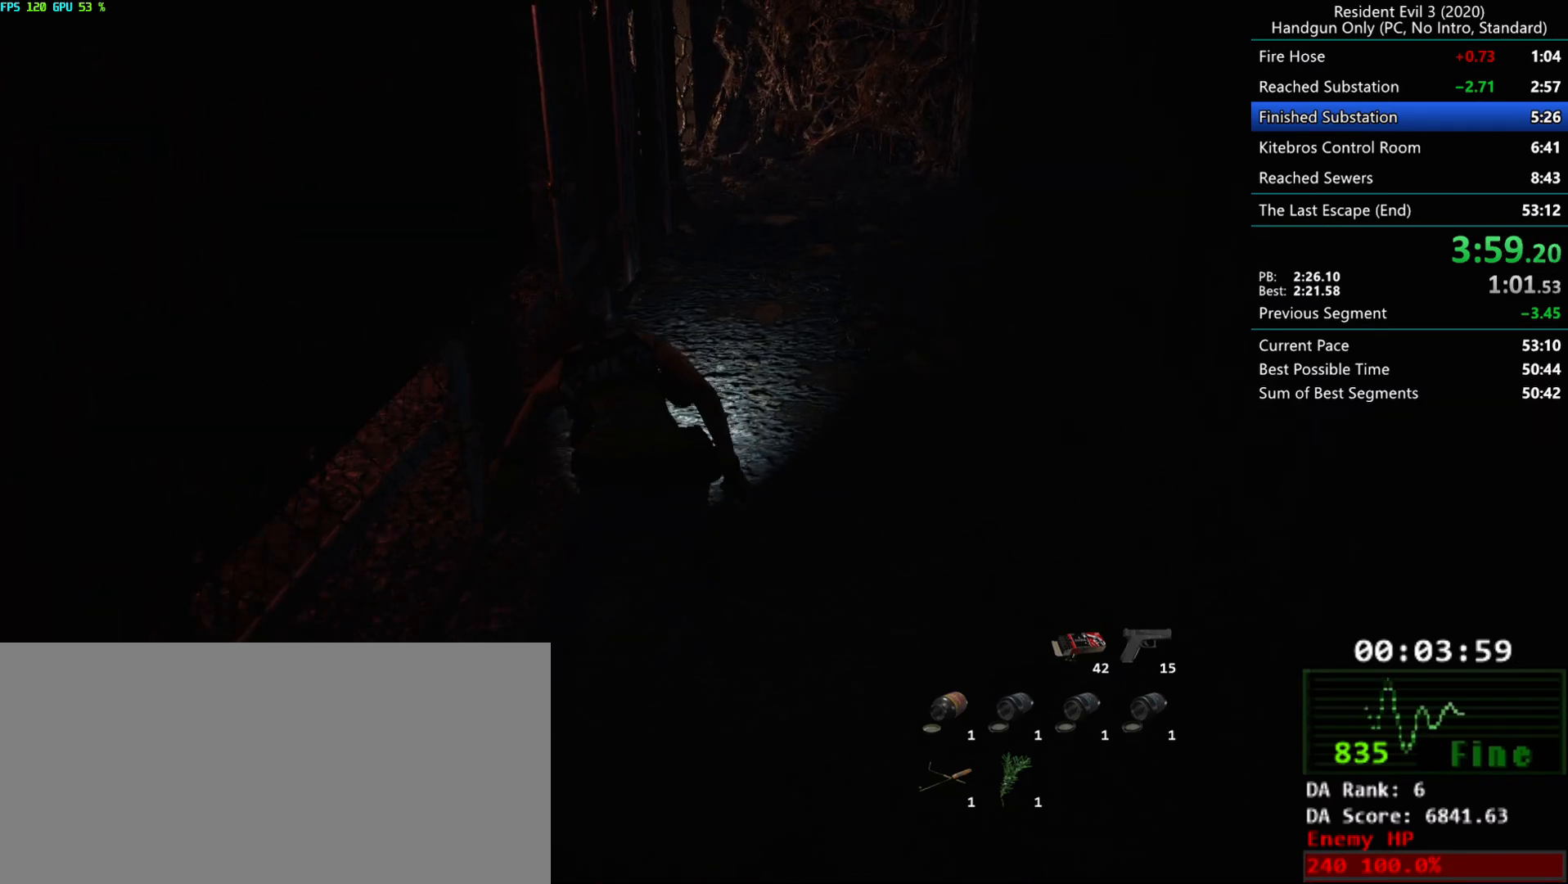
{"keys": ["r"], "mouse": ["mb4"], "events": [[183, "mouse_mb4", "down"]]}
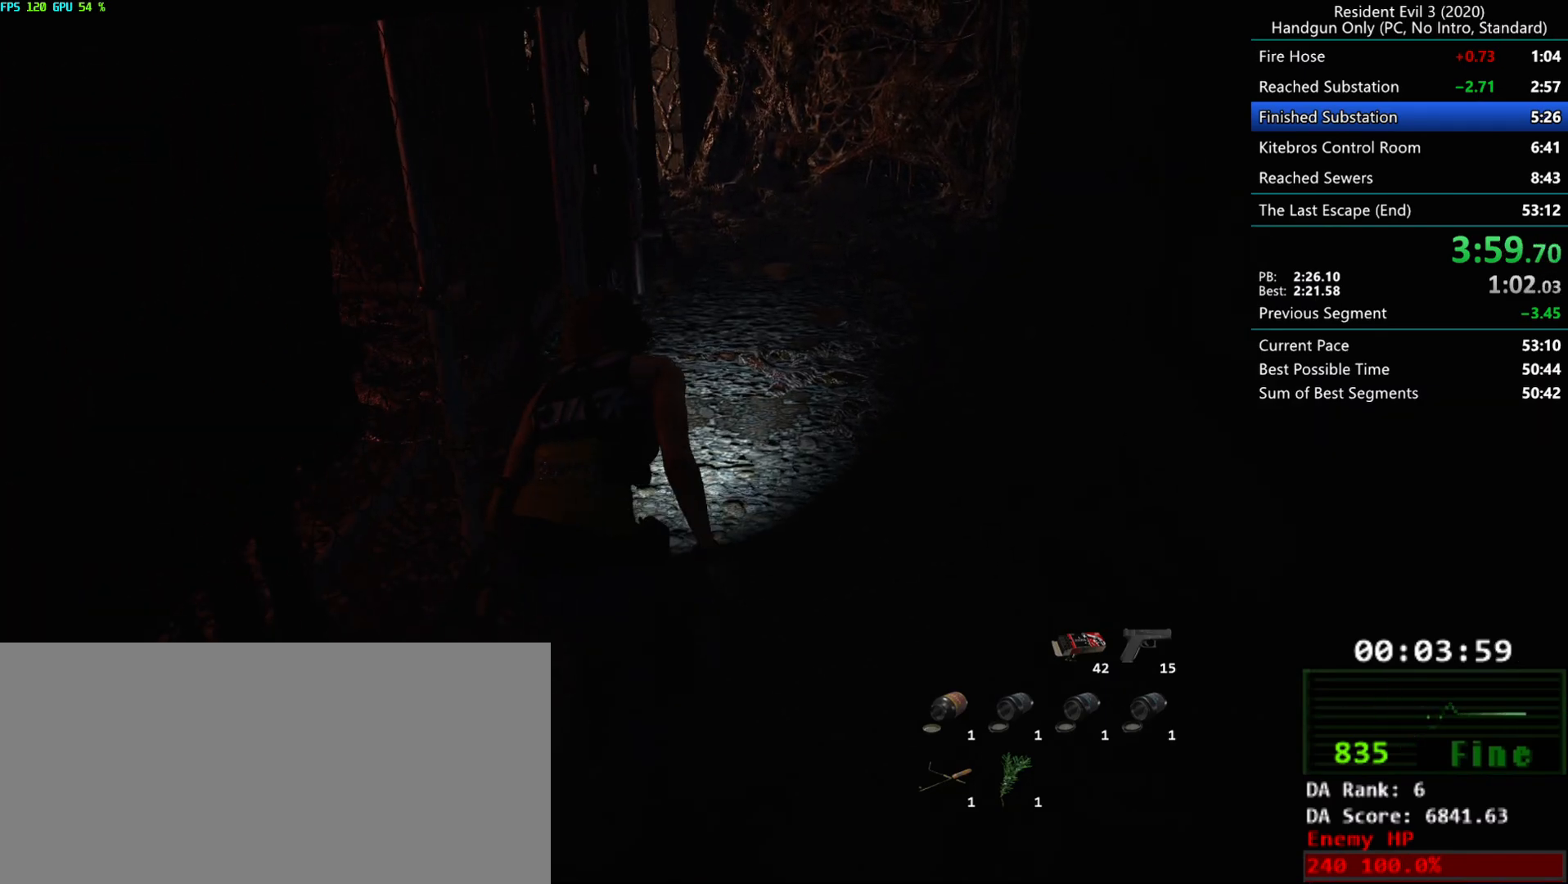
{"keys": ["r"], "mouse": [], "events": [[300, "mouse_mb4", "up"]]}
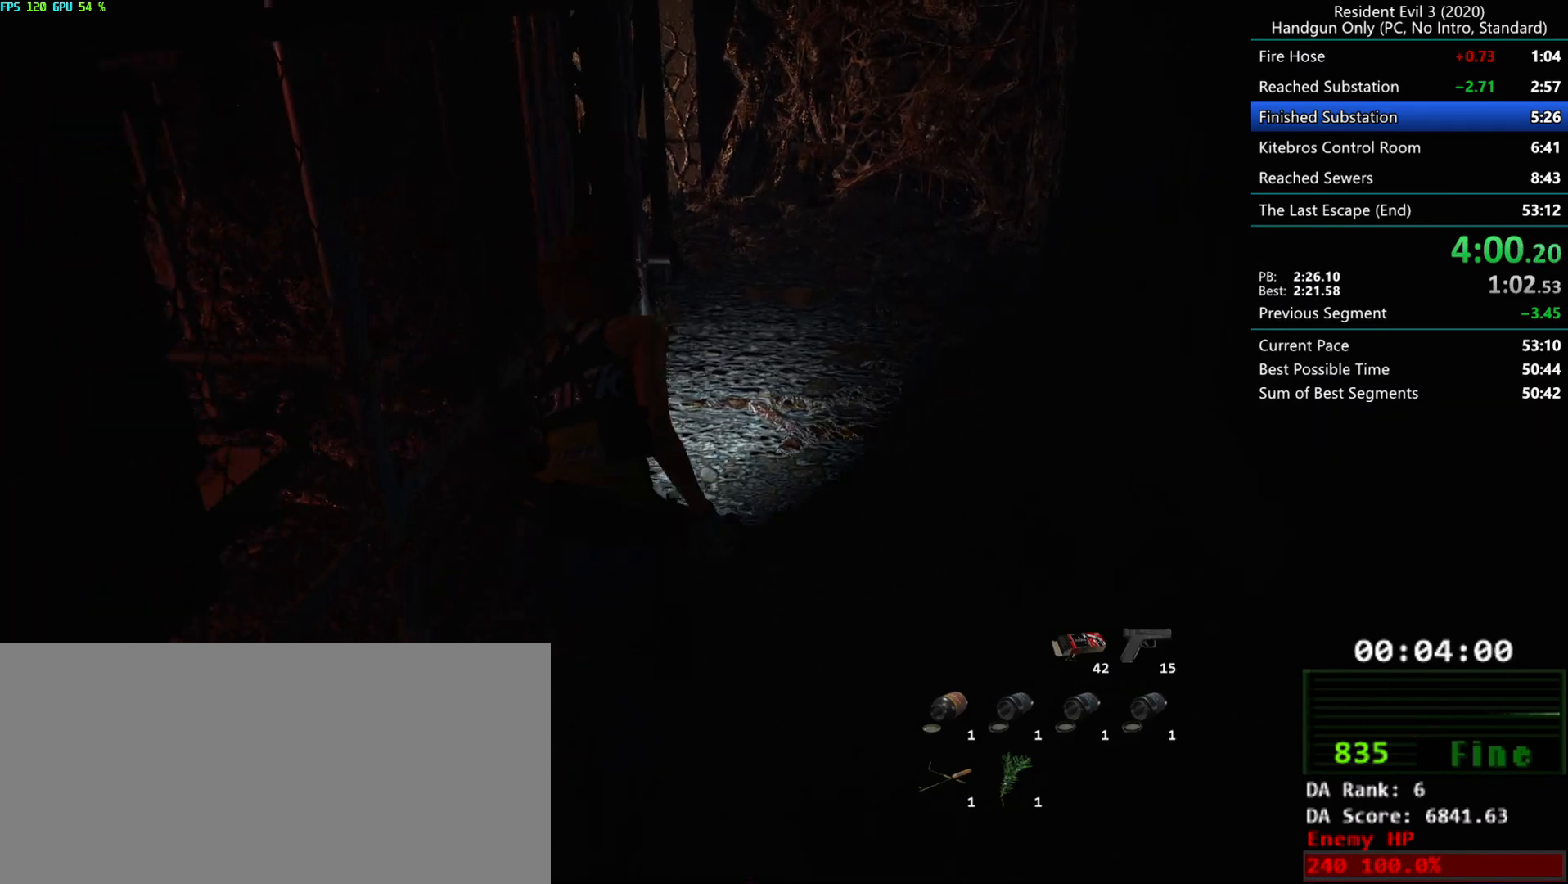
{"keys": ["r"], "mouse": [], "events": []}
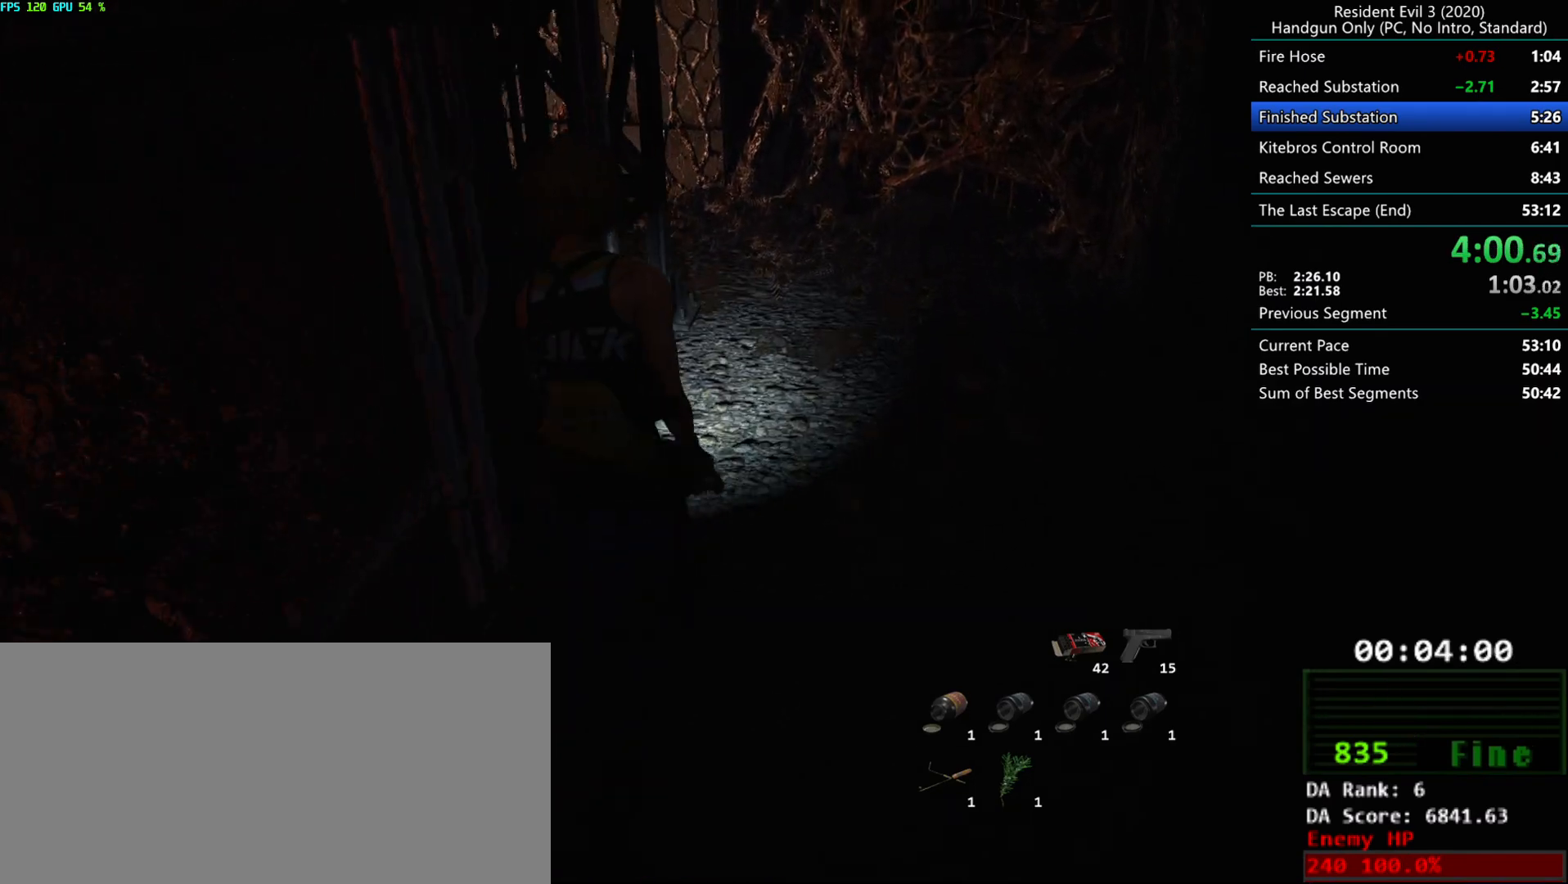
{"keys": ["r"], "mouse": [], "events": []}
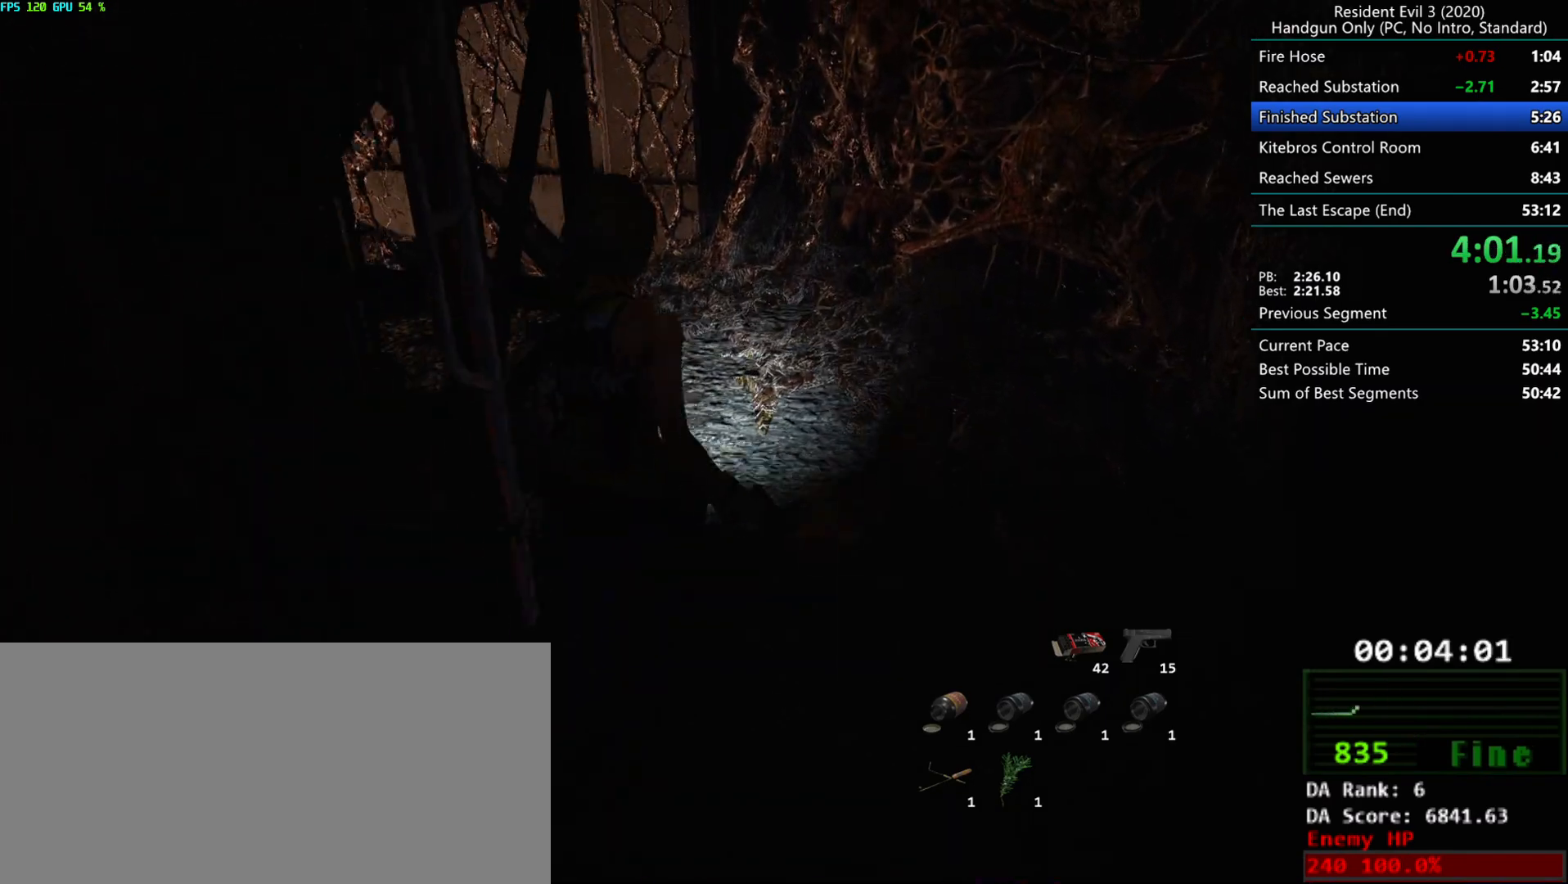
{"keys": ["r"], "mouse": [], "events": []}
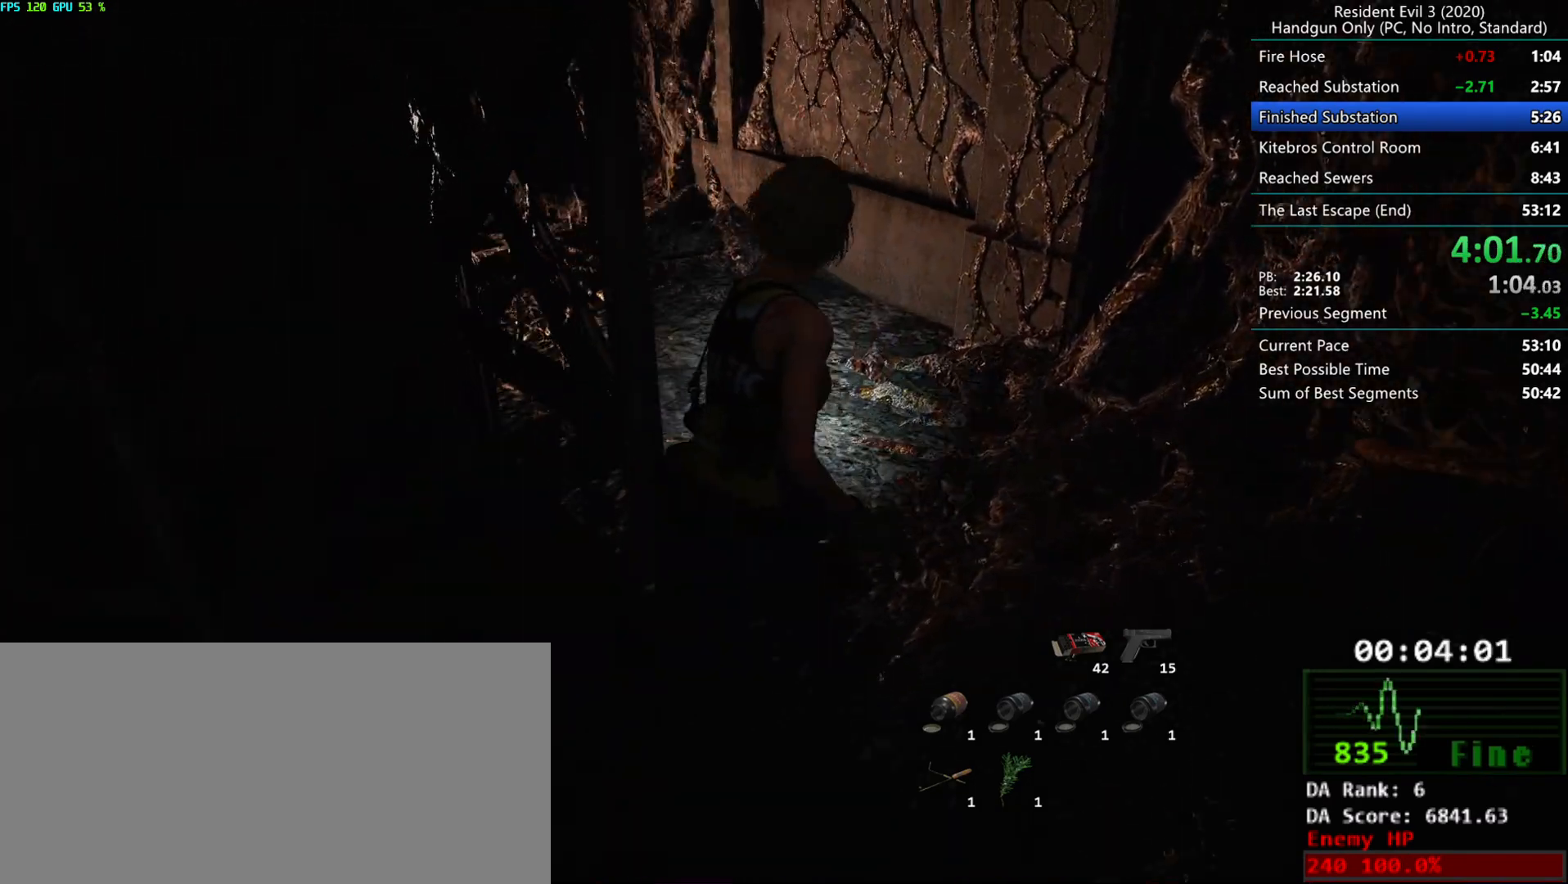
{"keys": ["r"], "mouse": [], "events": []}
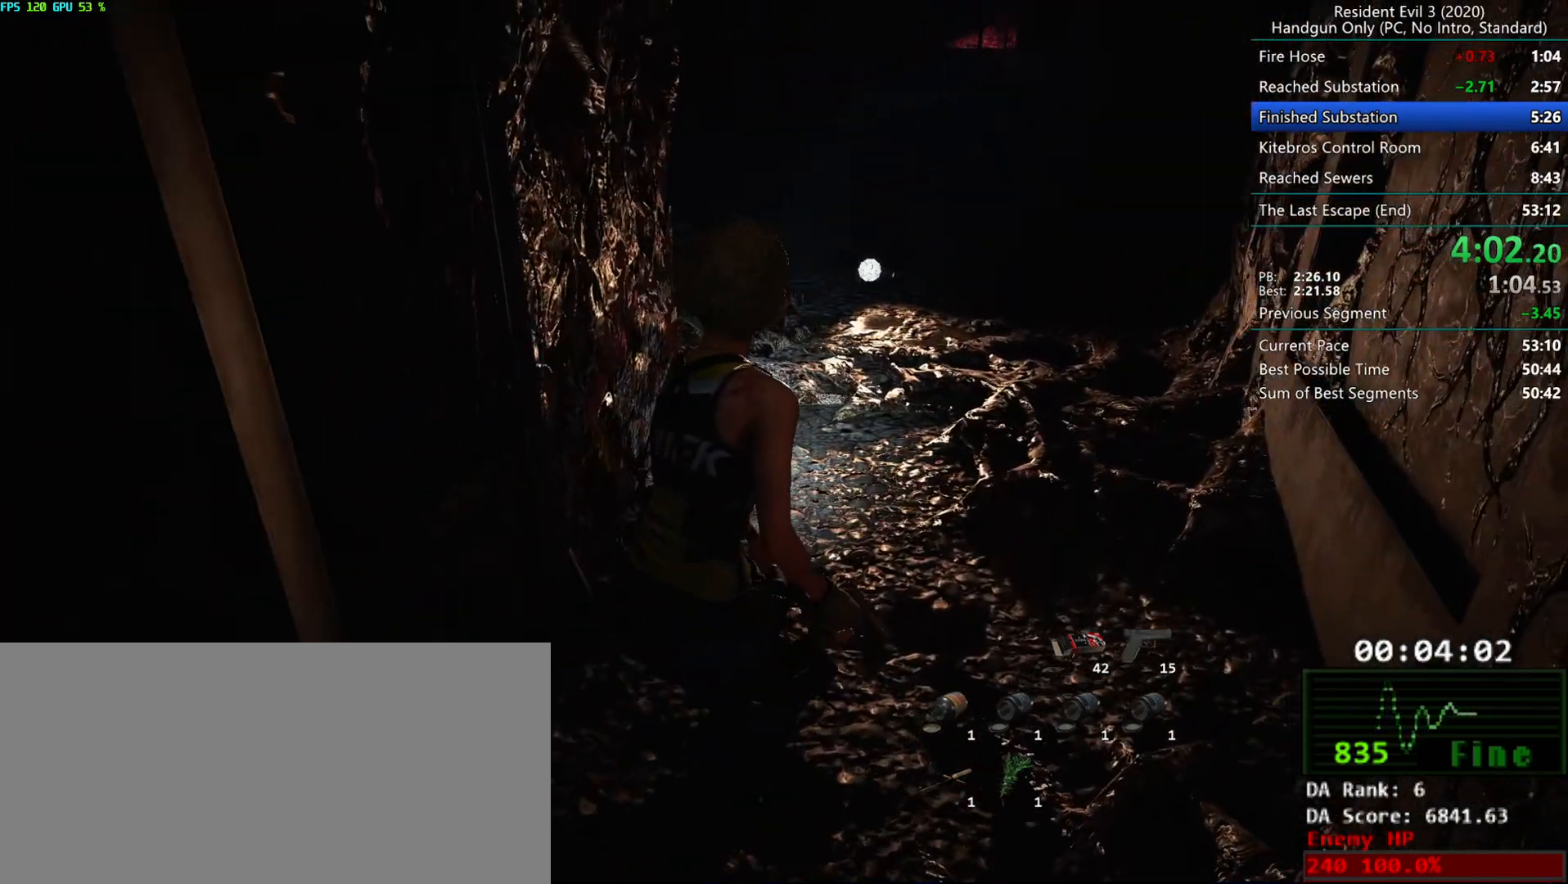
{"keys": ["r"], "mouse": [], "events": []}
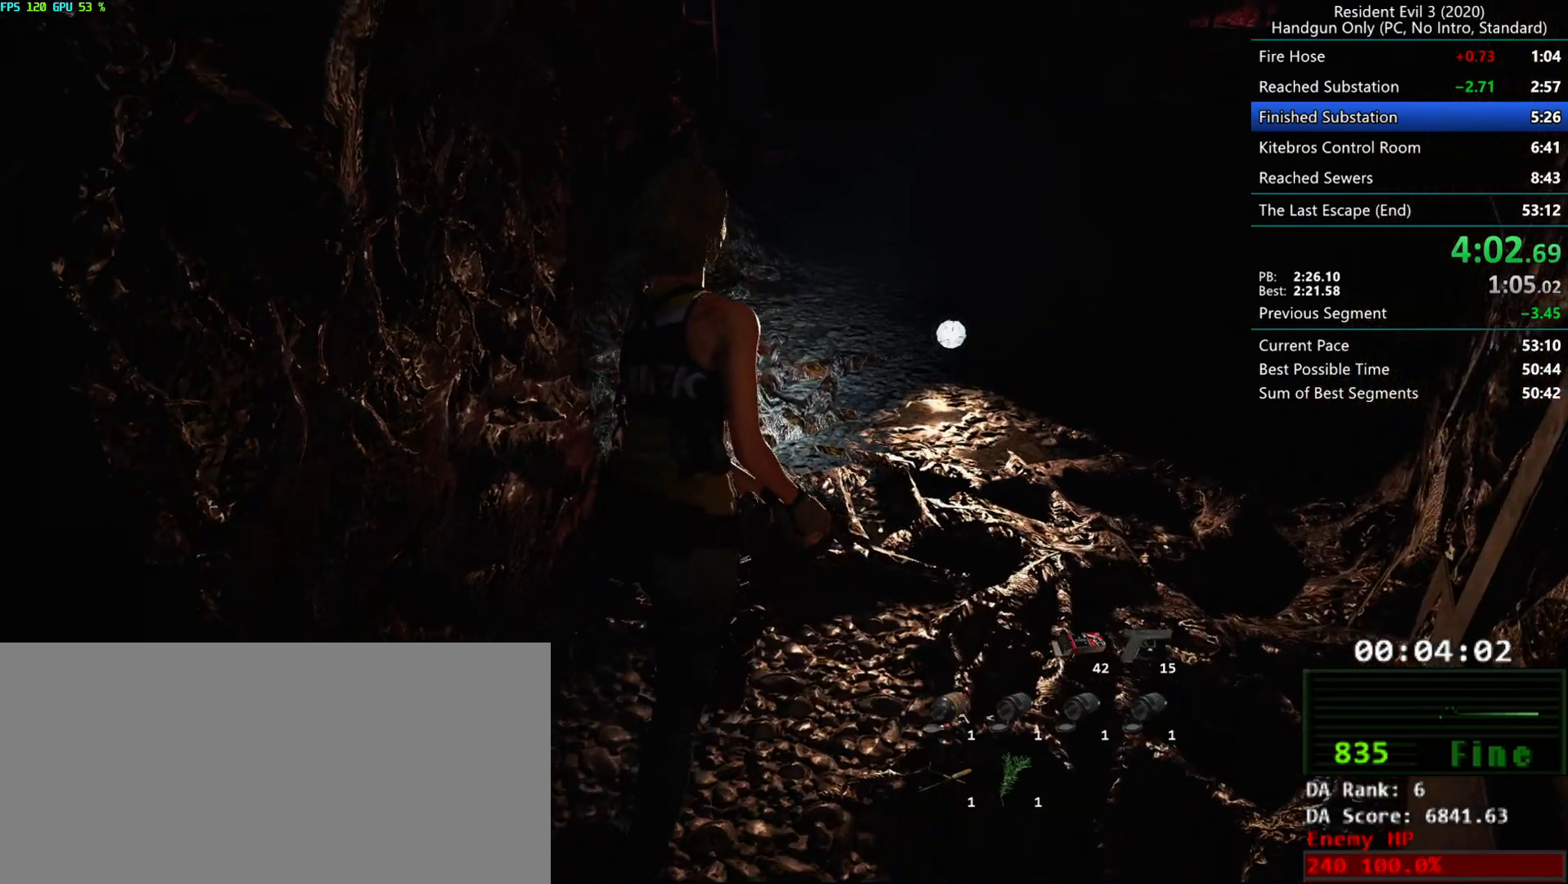
{"keys": ["r"], "mouse": [], "events": []}
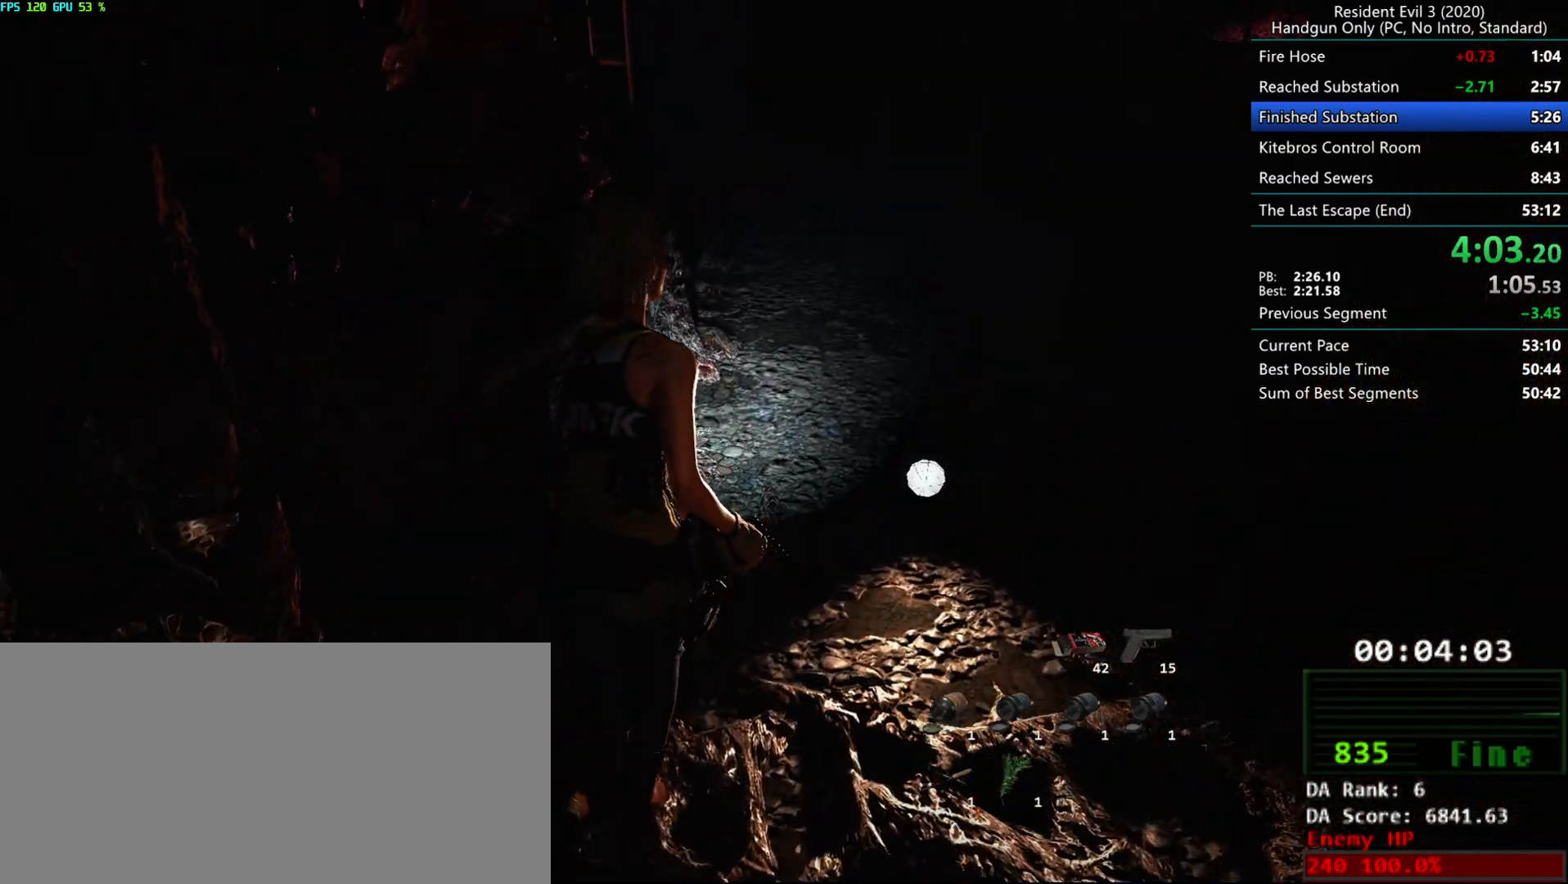
{"keys": ["r"], "mouse": [], "events": []}
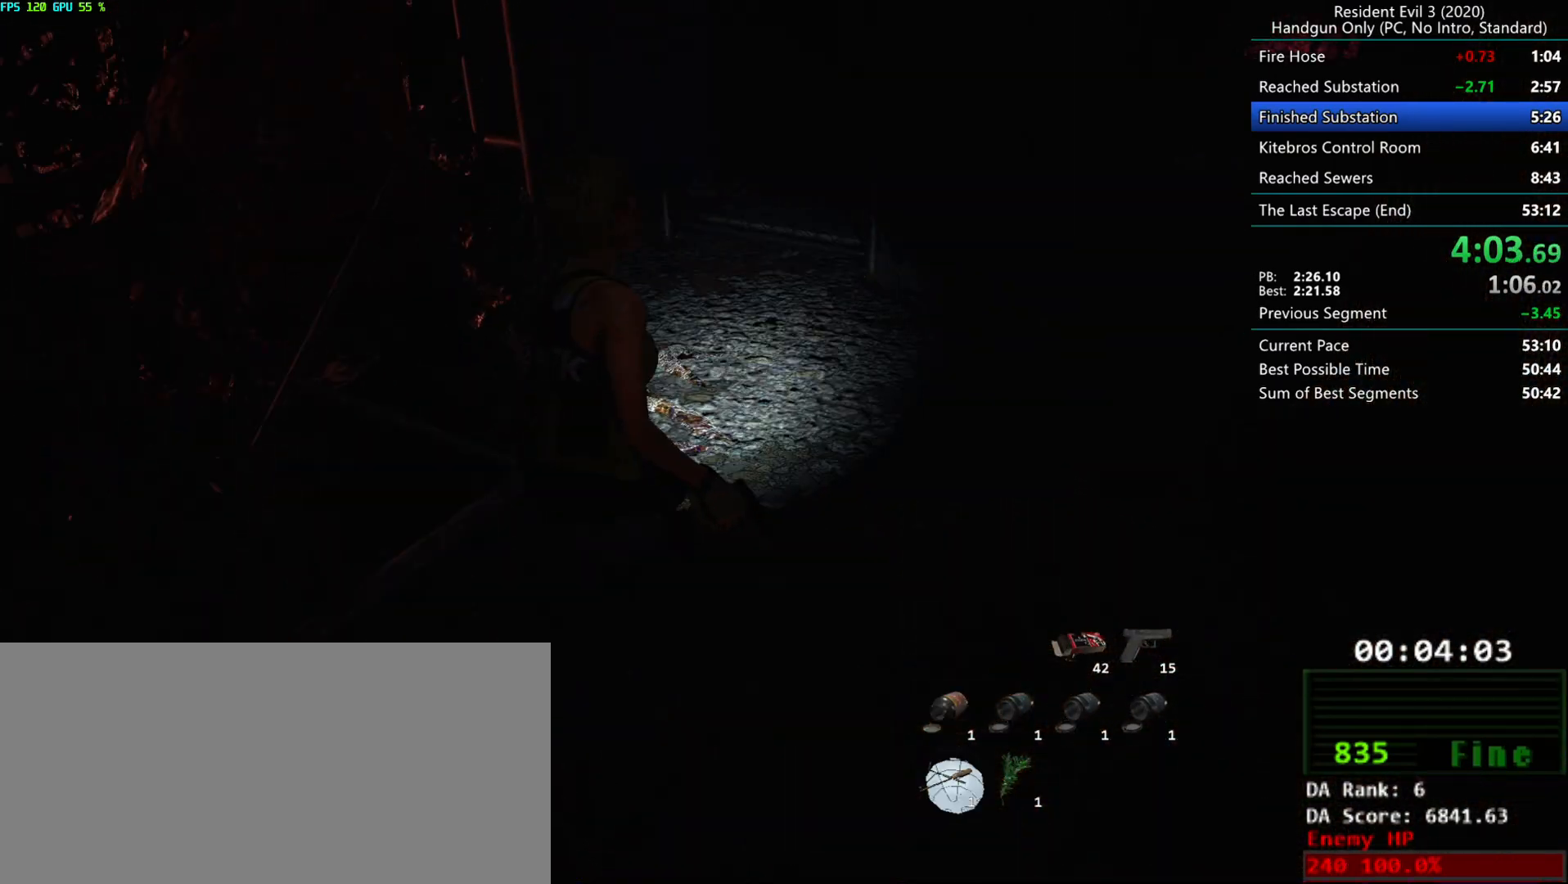
{"keys": ["r"], "mouse": [], "events": []}
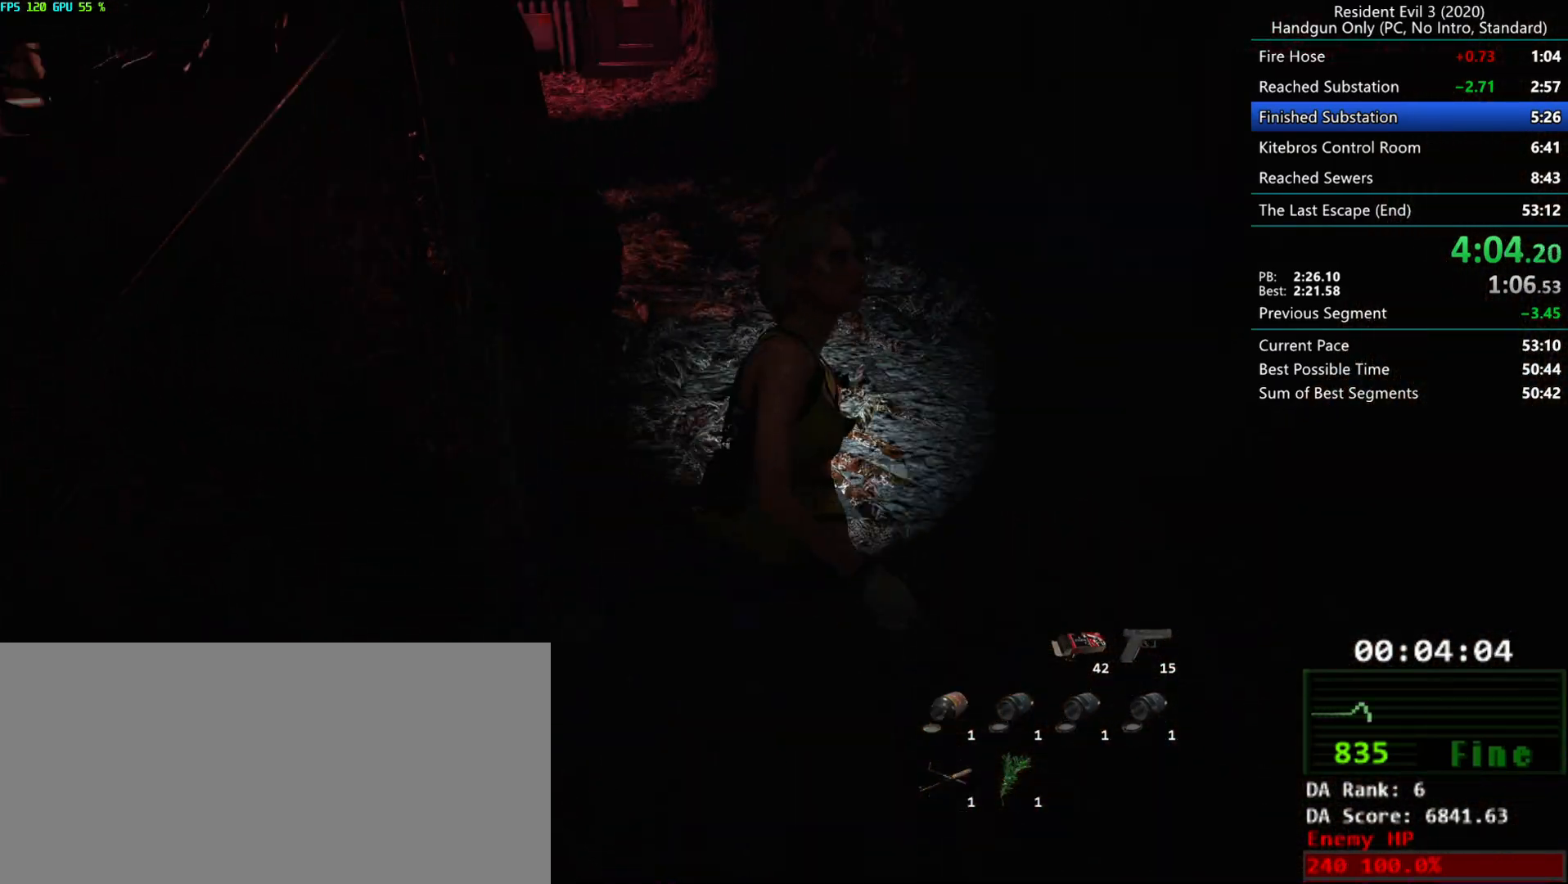
{"keys": ["r"], "mouse": [], "events": []}
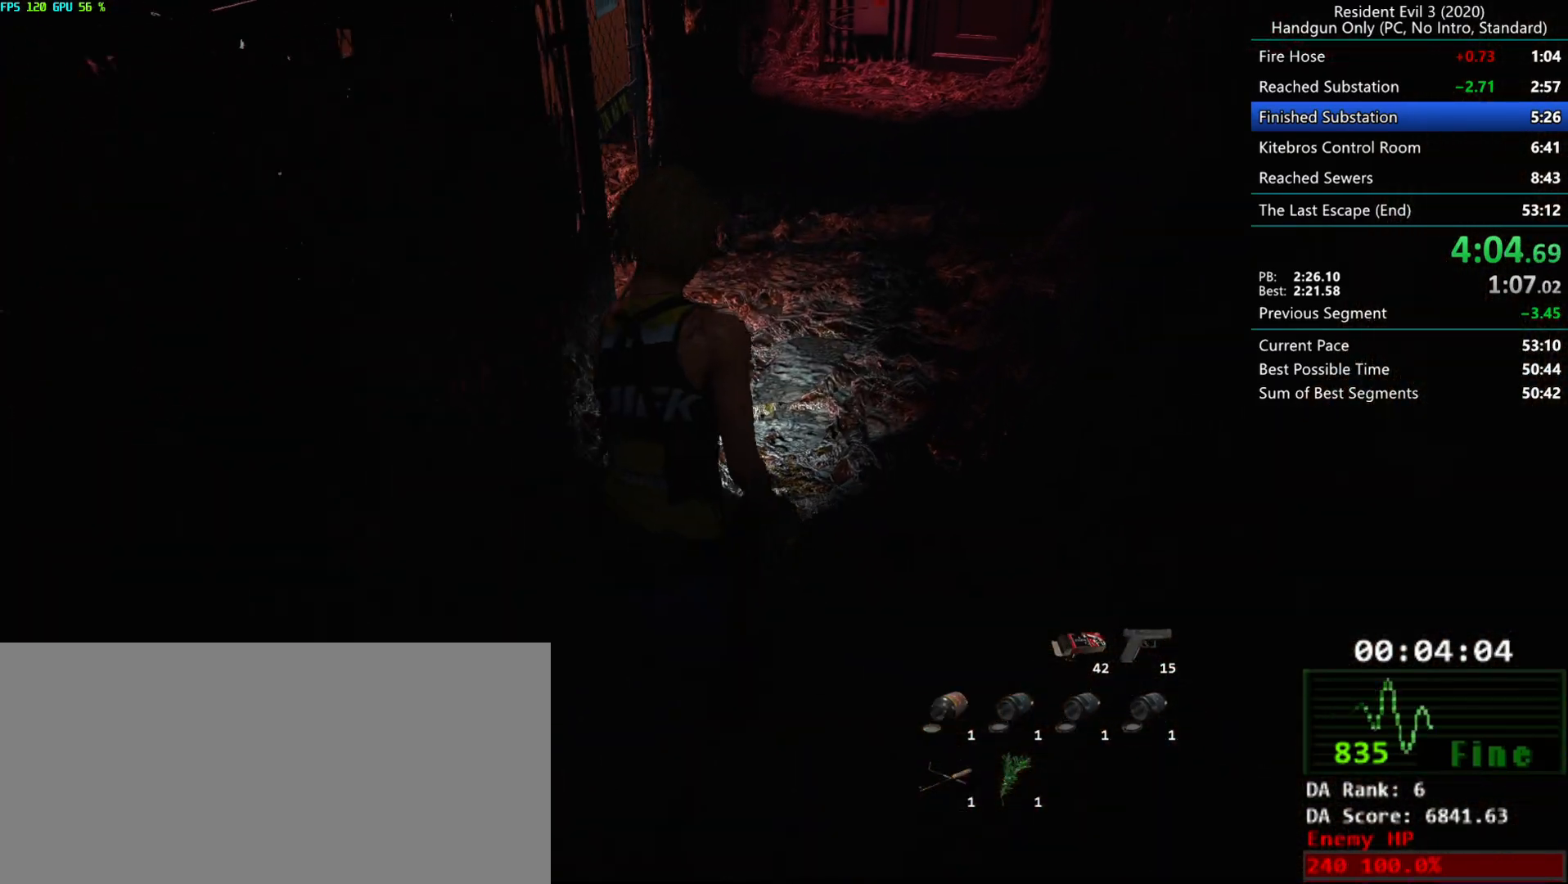
{"keys": ["alt", "r"], "mouse": [], "events": [[450, "alt", "down"]]}
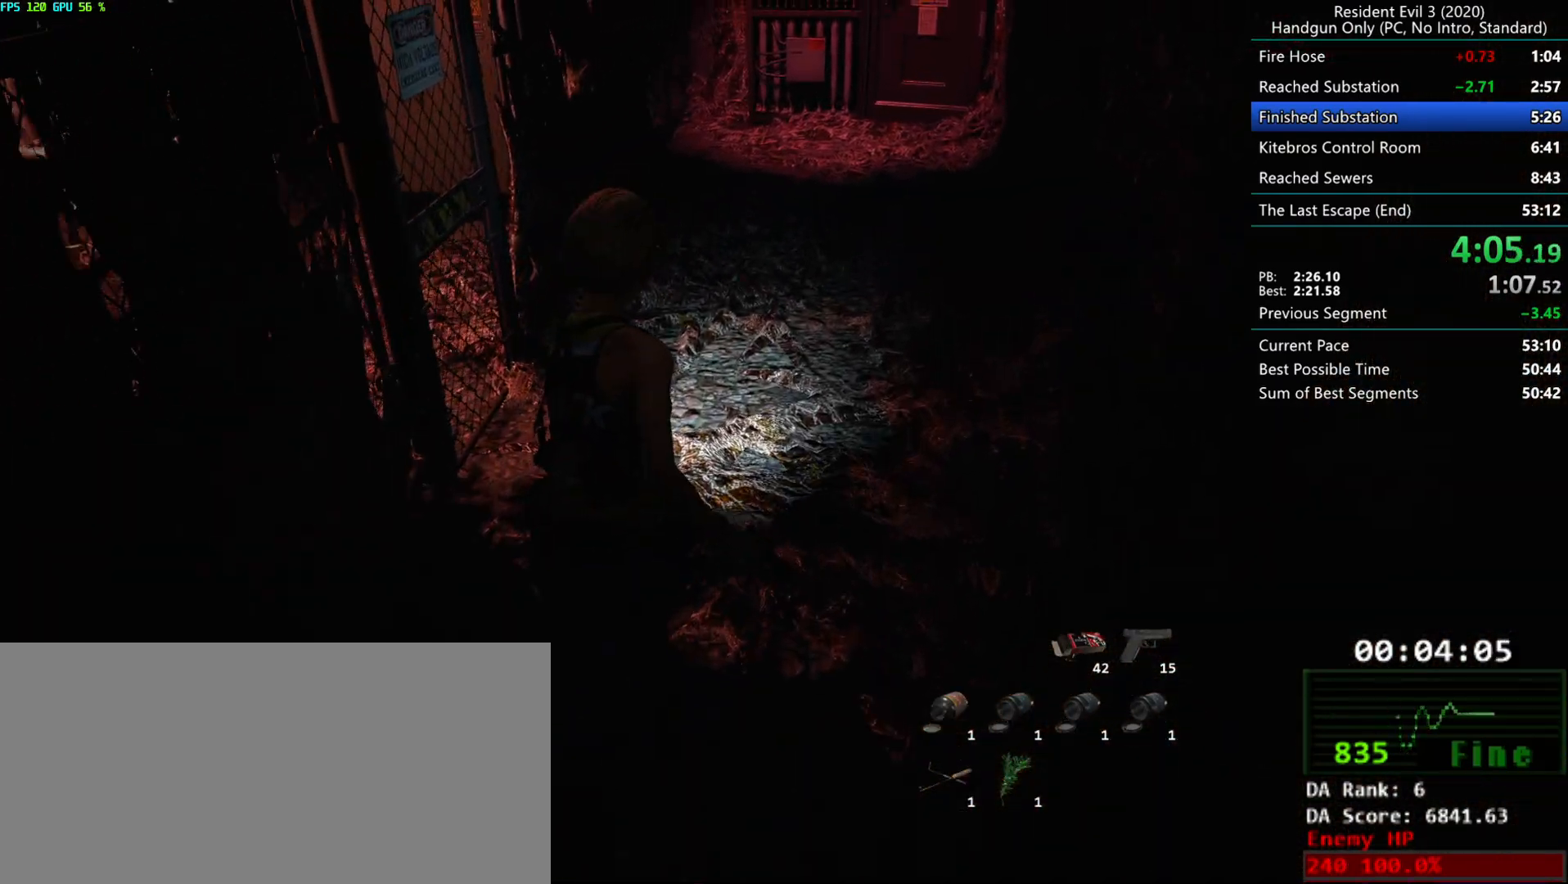
{"keys": ["r"], "mouse": [], "events": [[100, "alt", "up"]]}
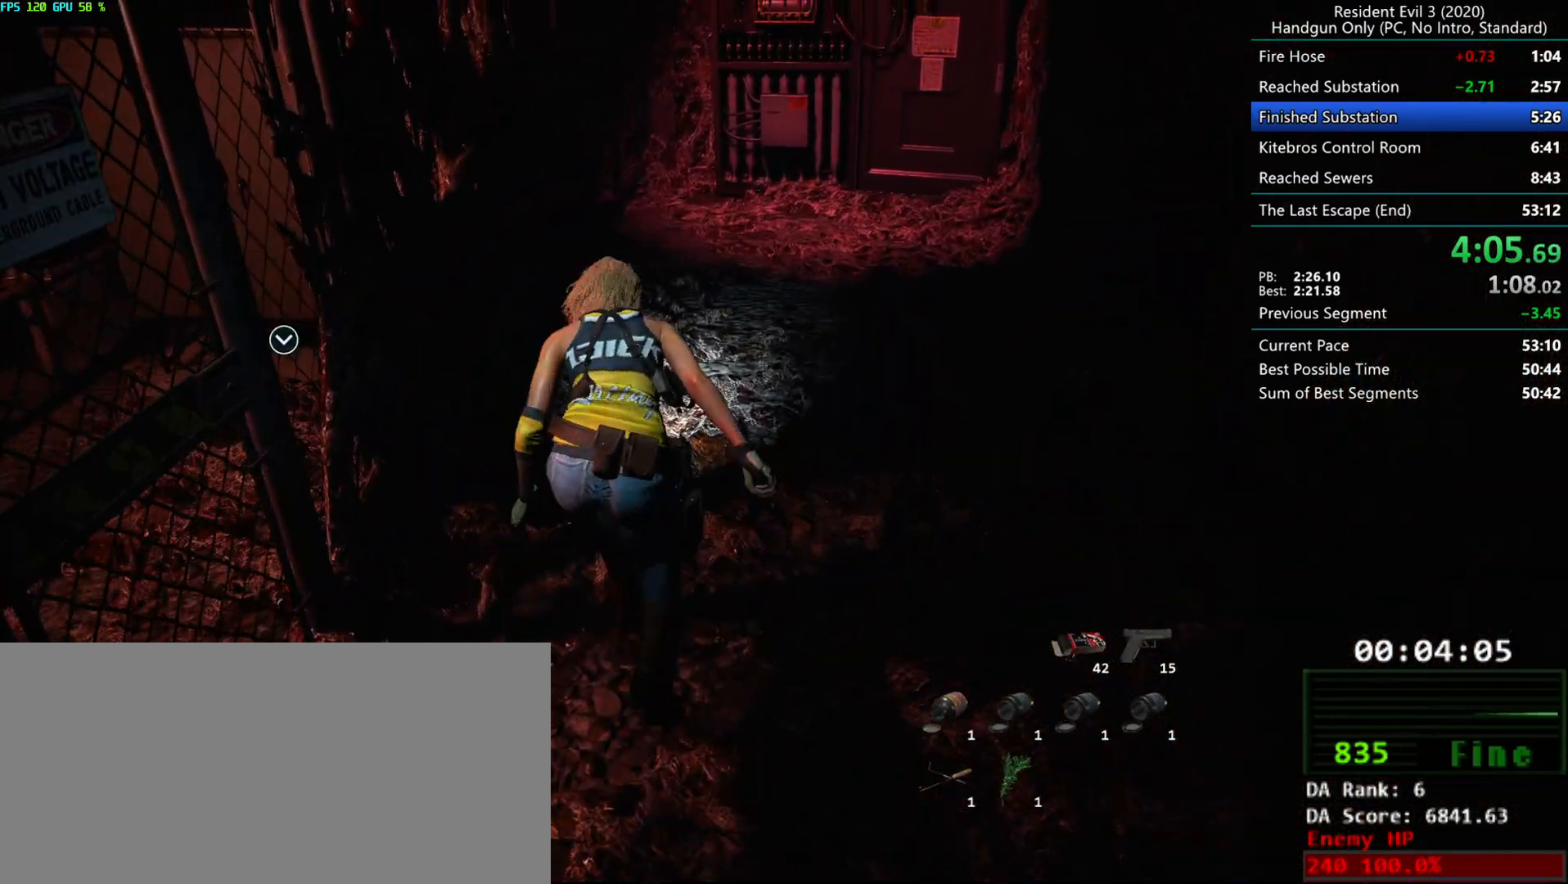
{"keys": ["r"], "mouse": [], "events": [[183, "alt", "down"], [300, "alt", "up"]]}